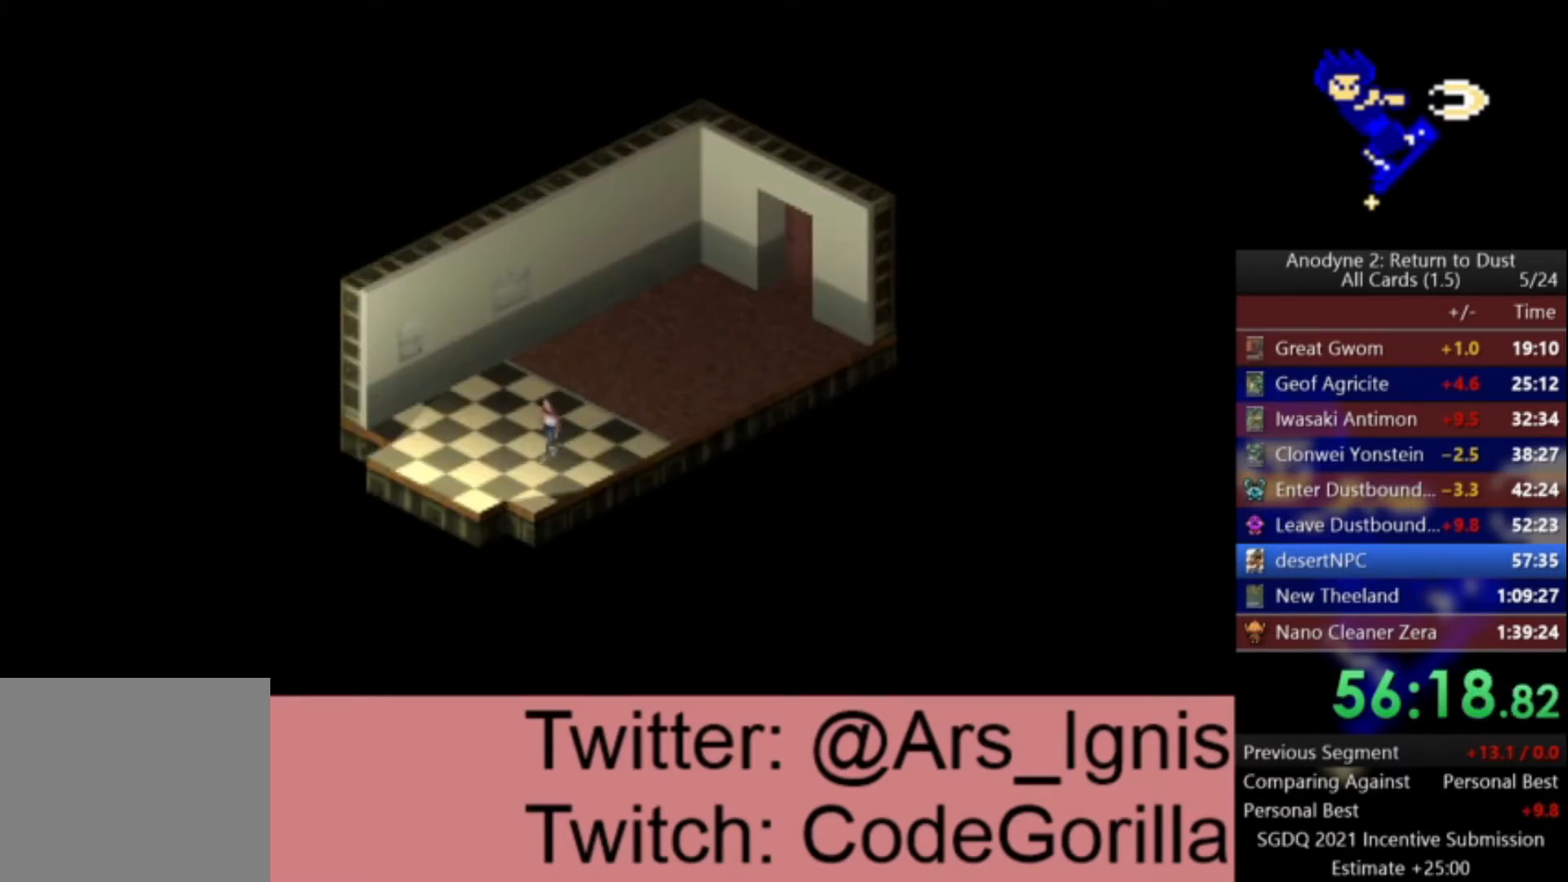
Gameplay with a controller (Xbox layout); each line is a JSON object with the inputs held at the frame after it. "events" lists button and stick changes between this image and that frame as [ms after this image, input, new state], when the widget could be followed in between.
{"buttons": ["Y", "DPAD_DOWN"], "left_stick": "center", "right_stick": "center", "events": [[434, "Y", "down"]]}
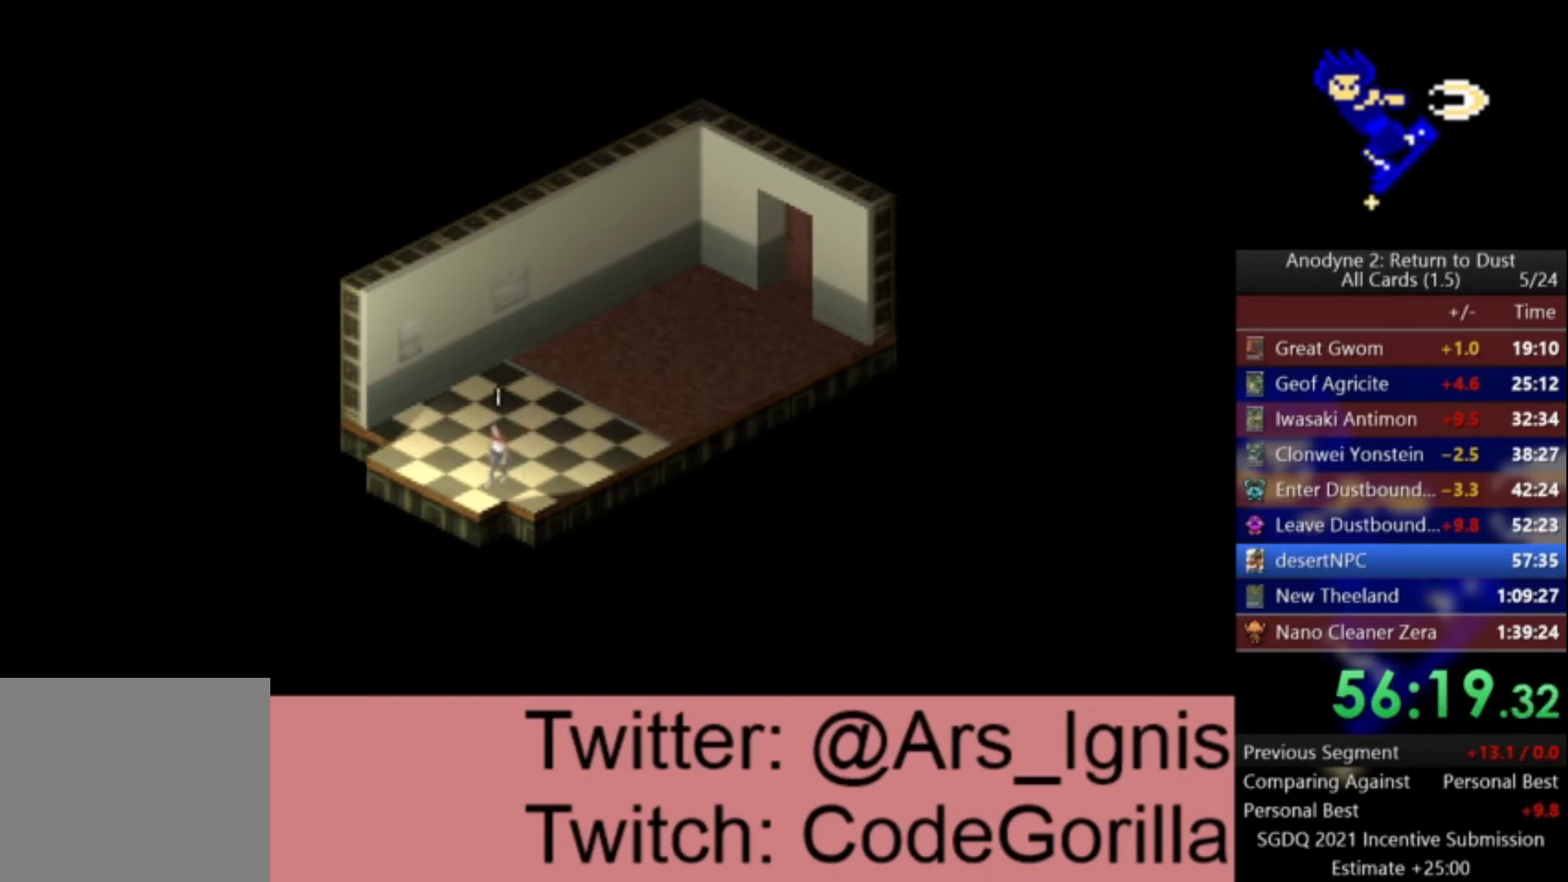
{"buttons": ["DPAD_UP"], "left_stick": "center", "right_stick": "center", "events": [[33, "Y", "up"], [67, "Y", "down"], [167, "Y", "up"], [200, "DPAD_DOWN", "up"], [434, "DPAD_UP", "down"]]}
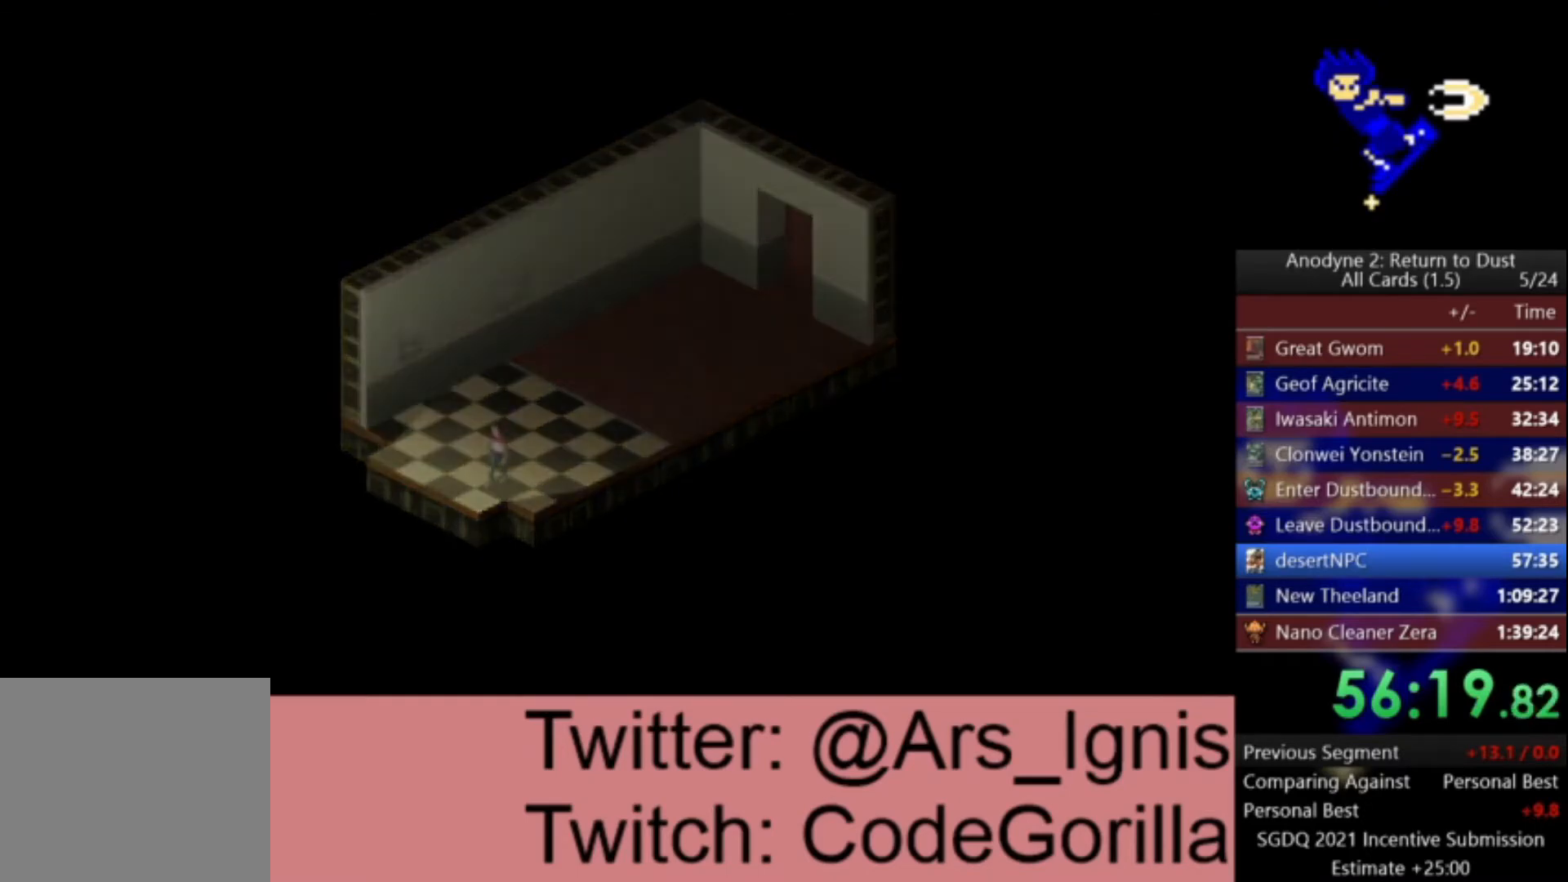
{"buttons": ["DPAD_UP"], "left_stick": "center", "right_stick": "center", "events": []}
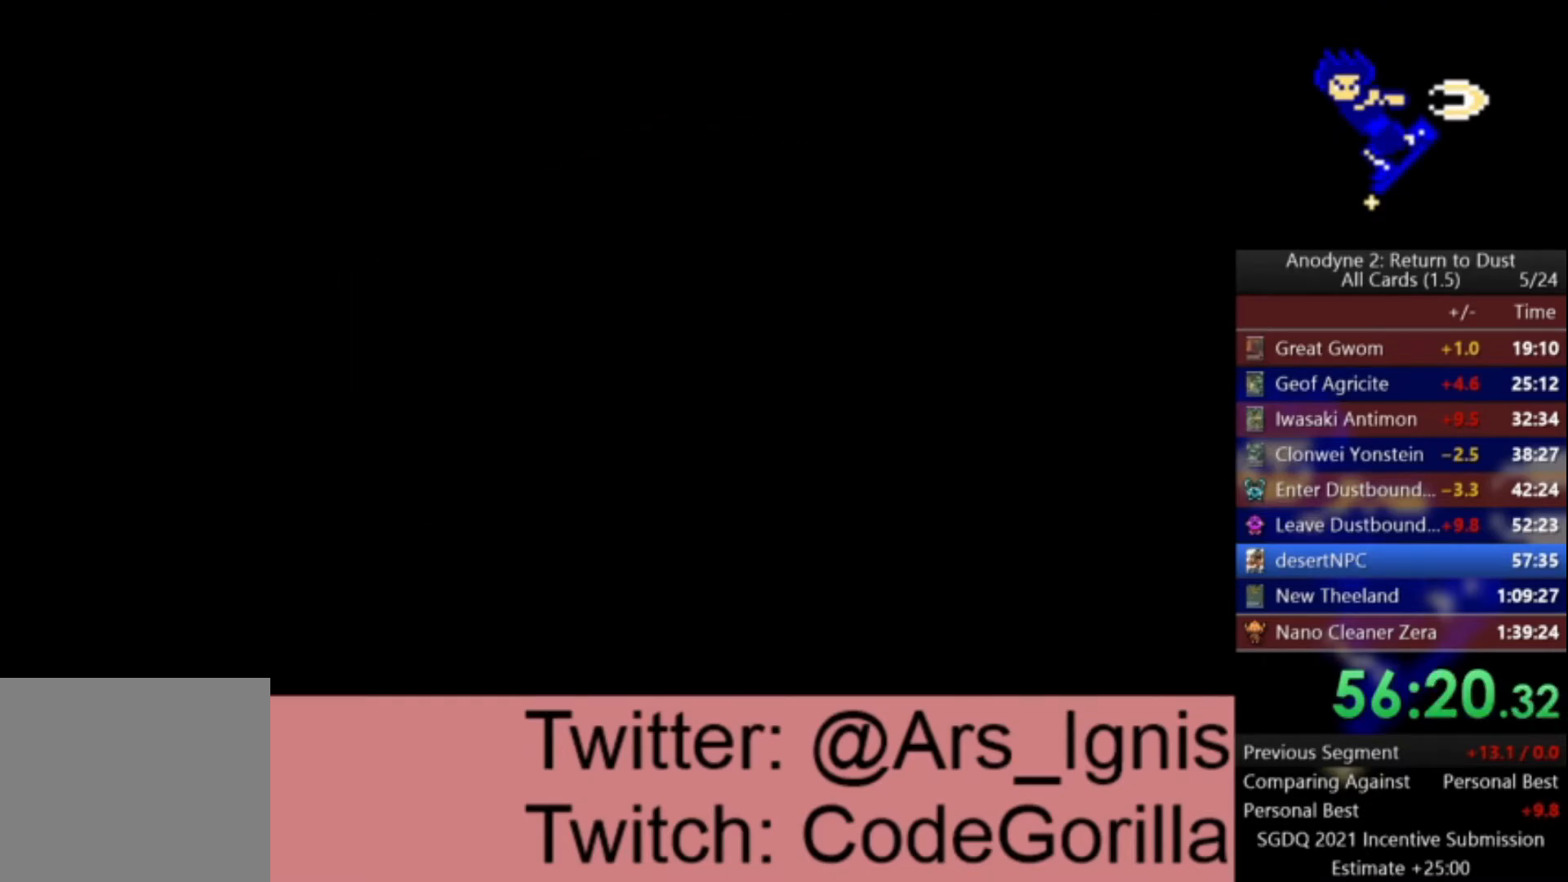
{"buttons": ["DPAD_UP"], "left_stick": "center", "right_stick": "center", "events": []}
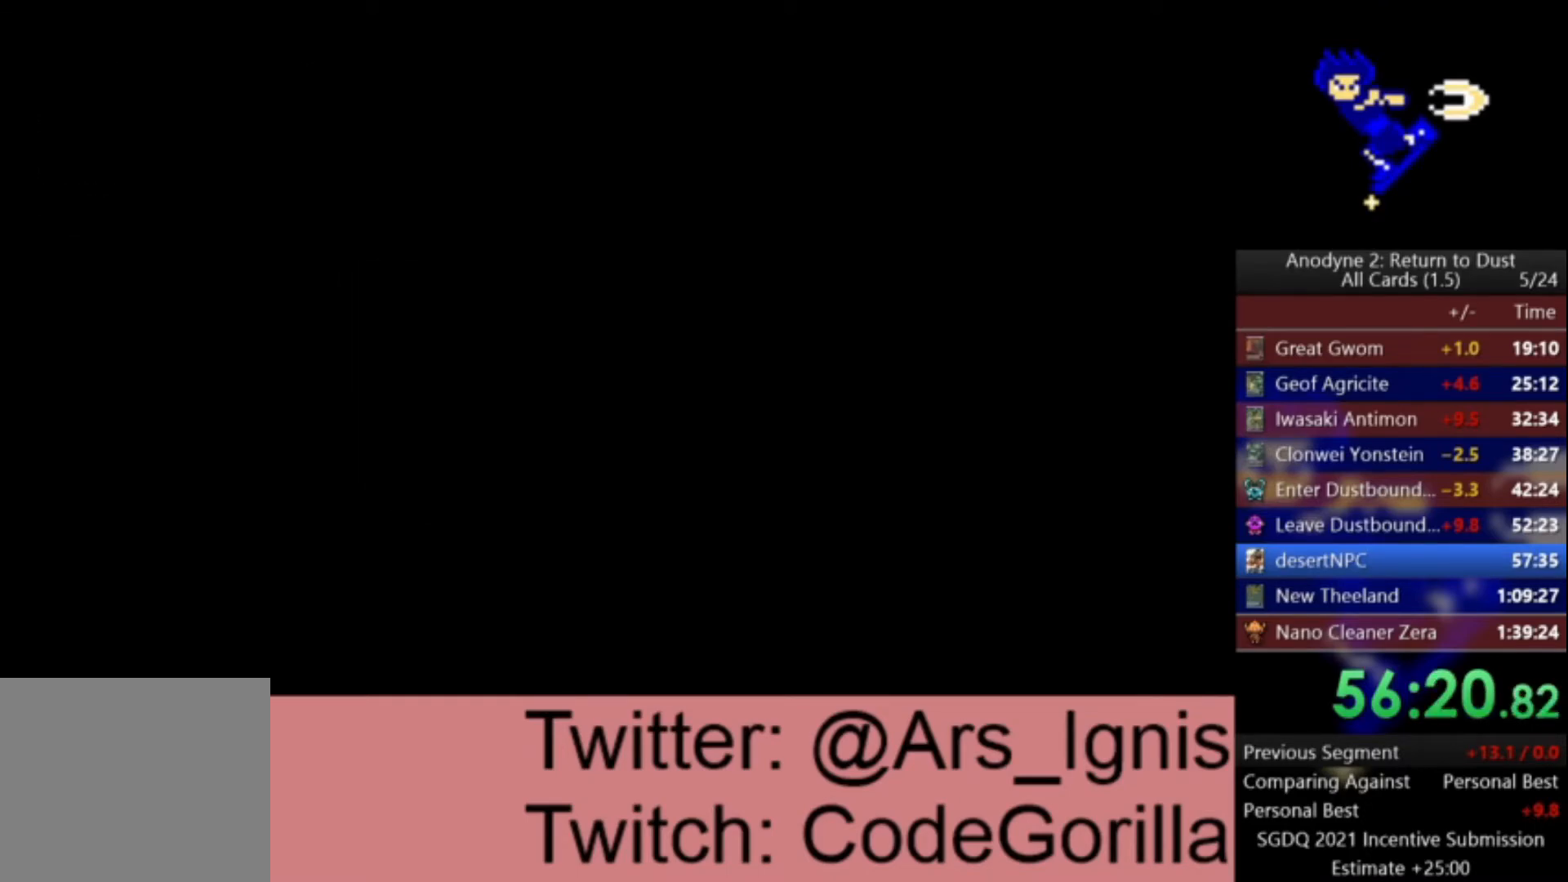
{"buttons": ["DPAD_UP"], "left_stick": "center", "right_stick": "center", "events": []}
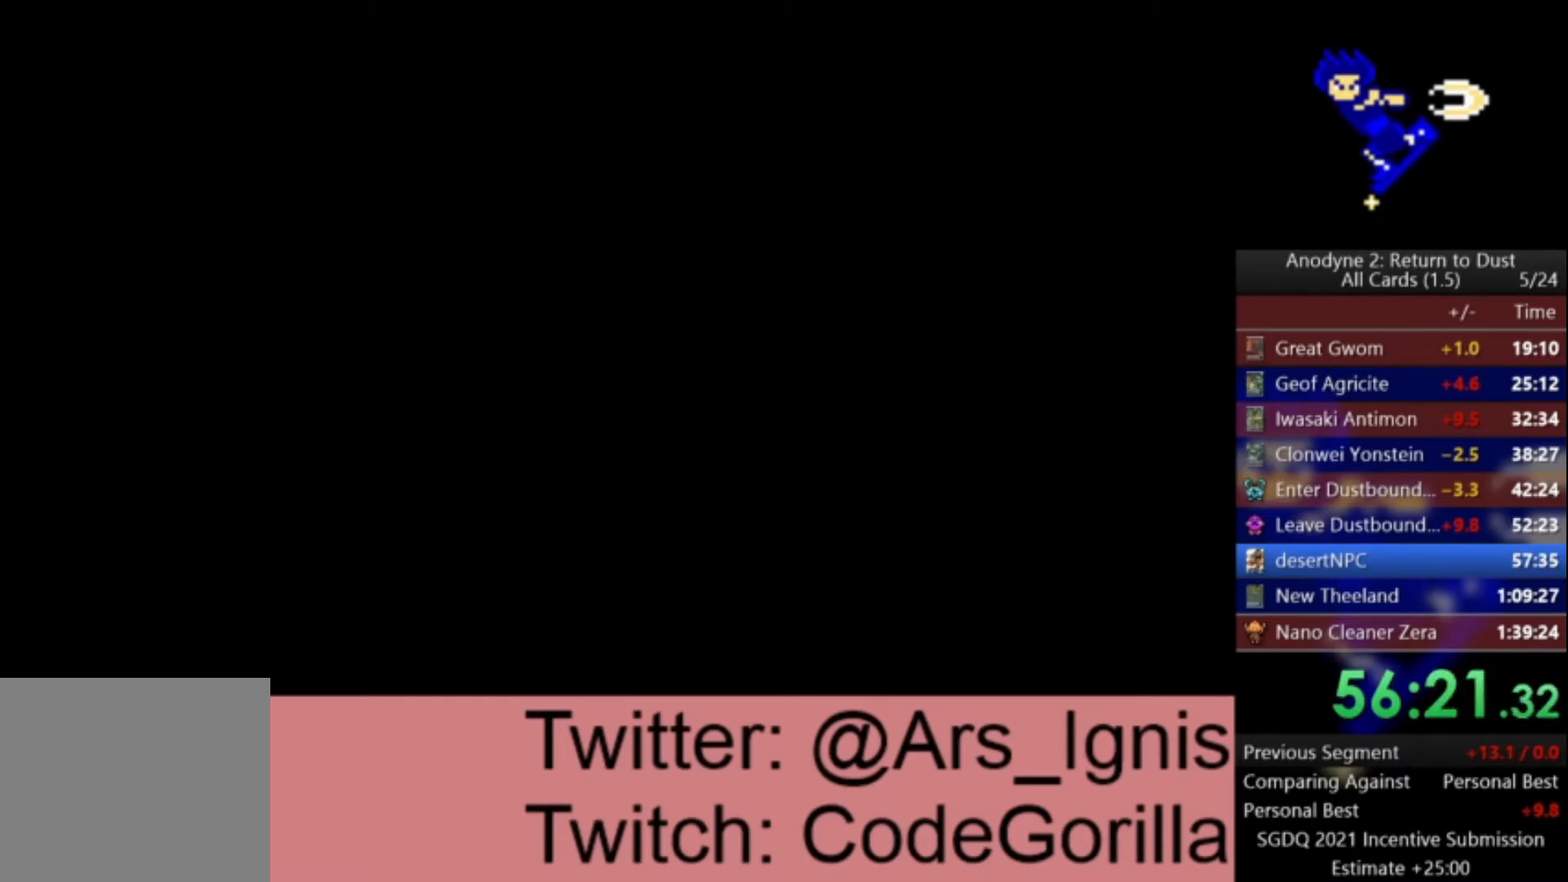
{"buttons": ["DPAD_UP"], "left_stick": "center", "right_stick": "center", "events": []}
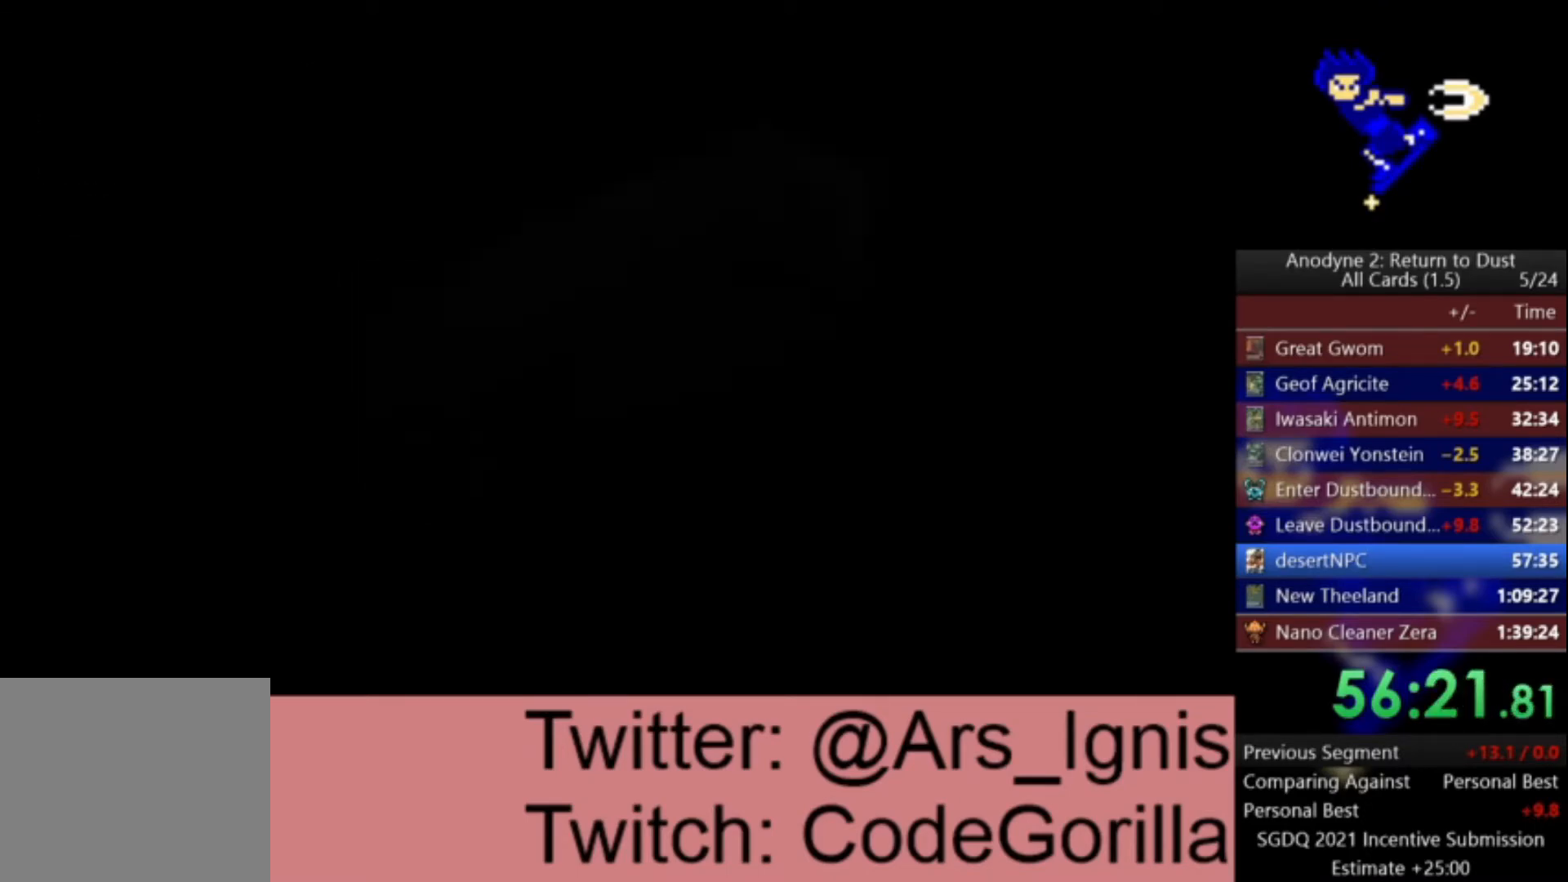
{"buttons": ["DPAD_UP"], "left_stick": "center", "right_stick": "center", "events": []}
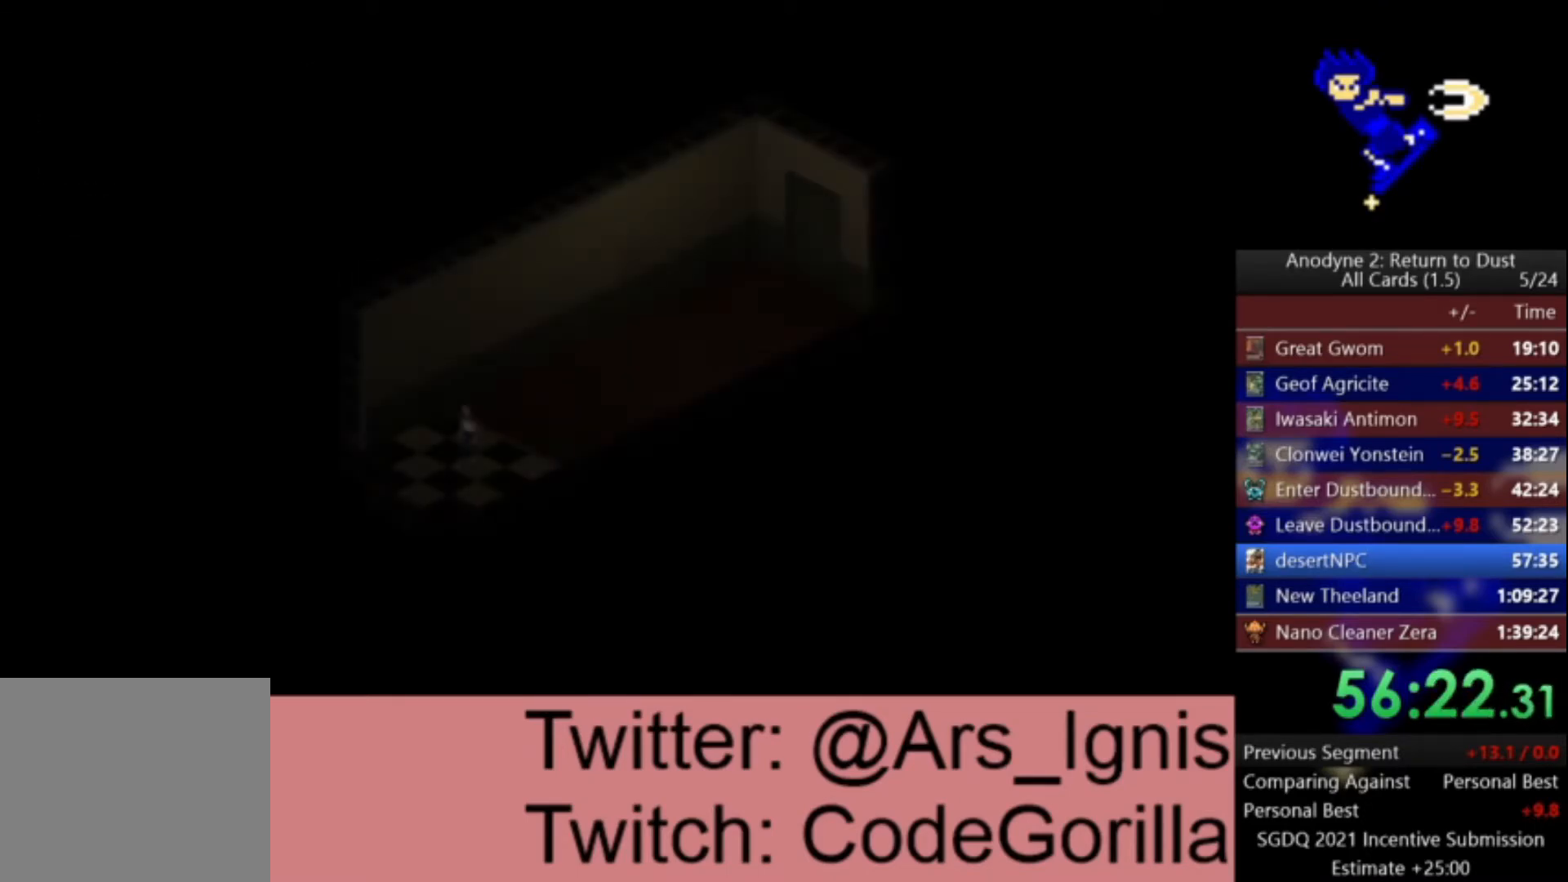
{"buttons": ["DPAD_UP"], "left_stick": "center", "right_stick": "center", "events": []}
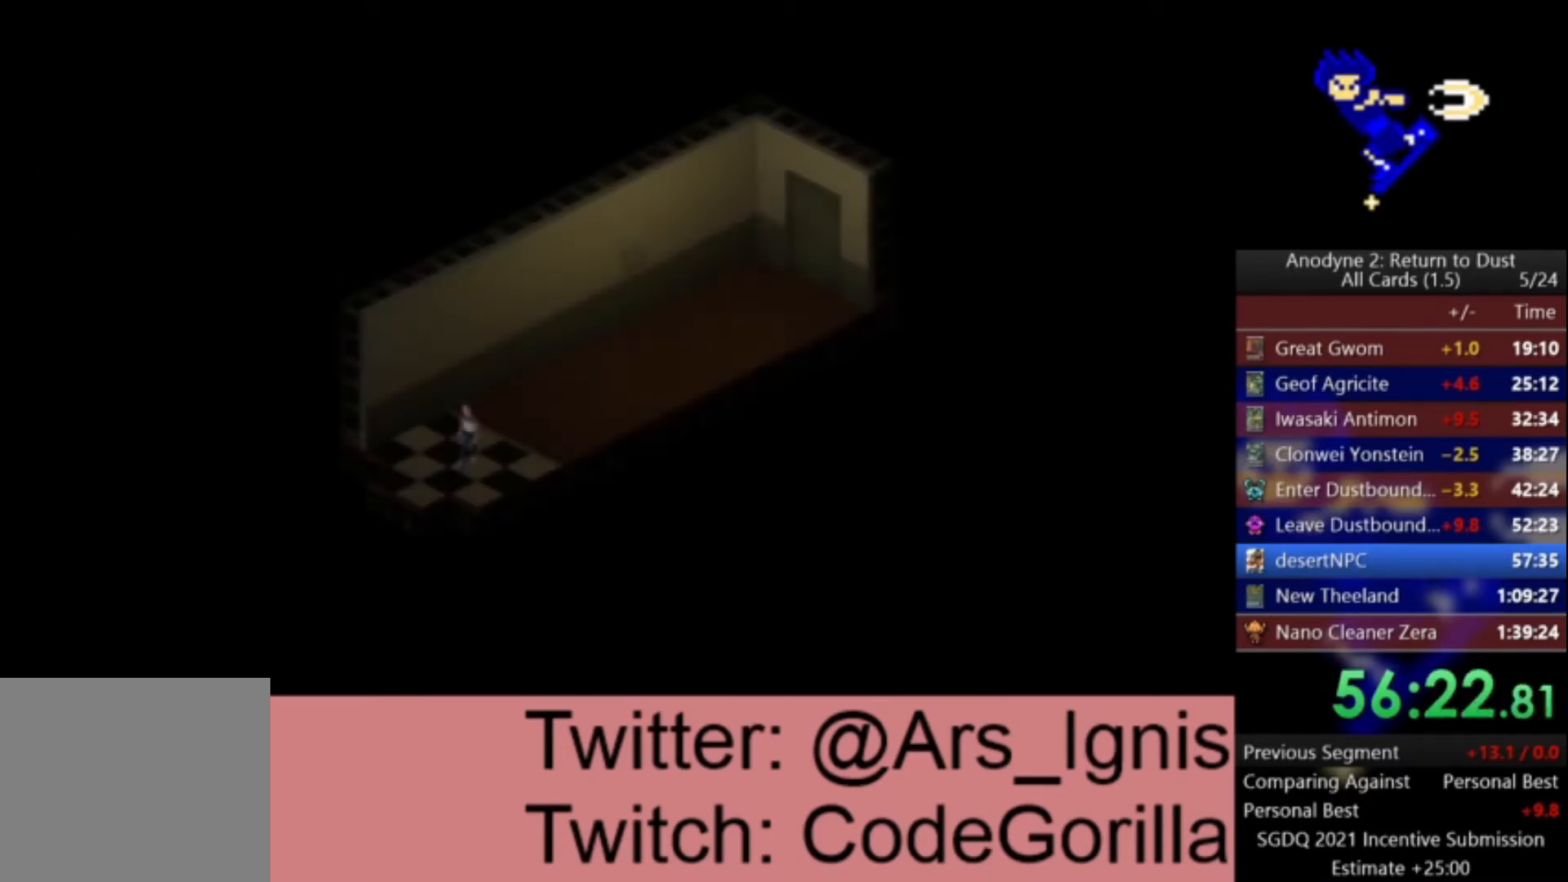
{"buttons": ["DPAD_UP"], "left_stick": "center", "right_stick": "center", "events": []}
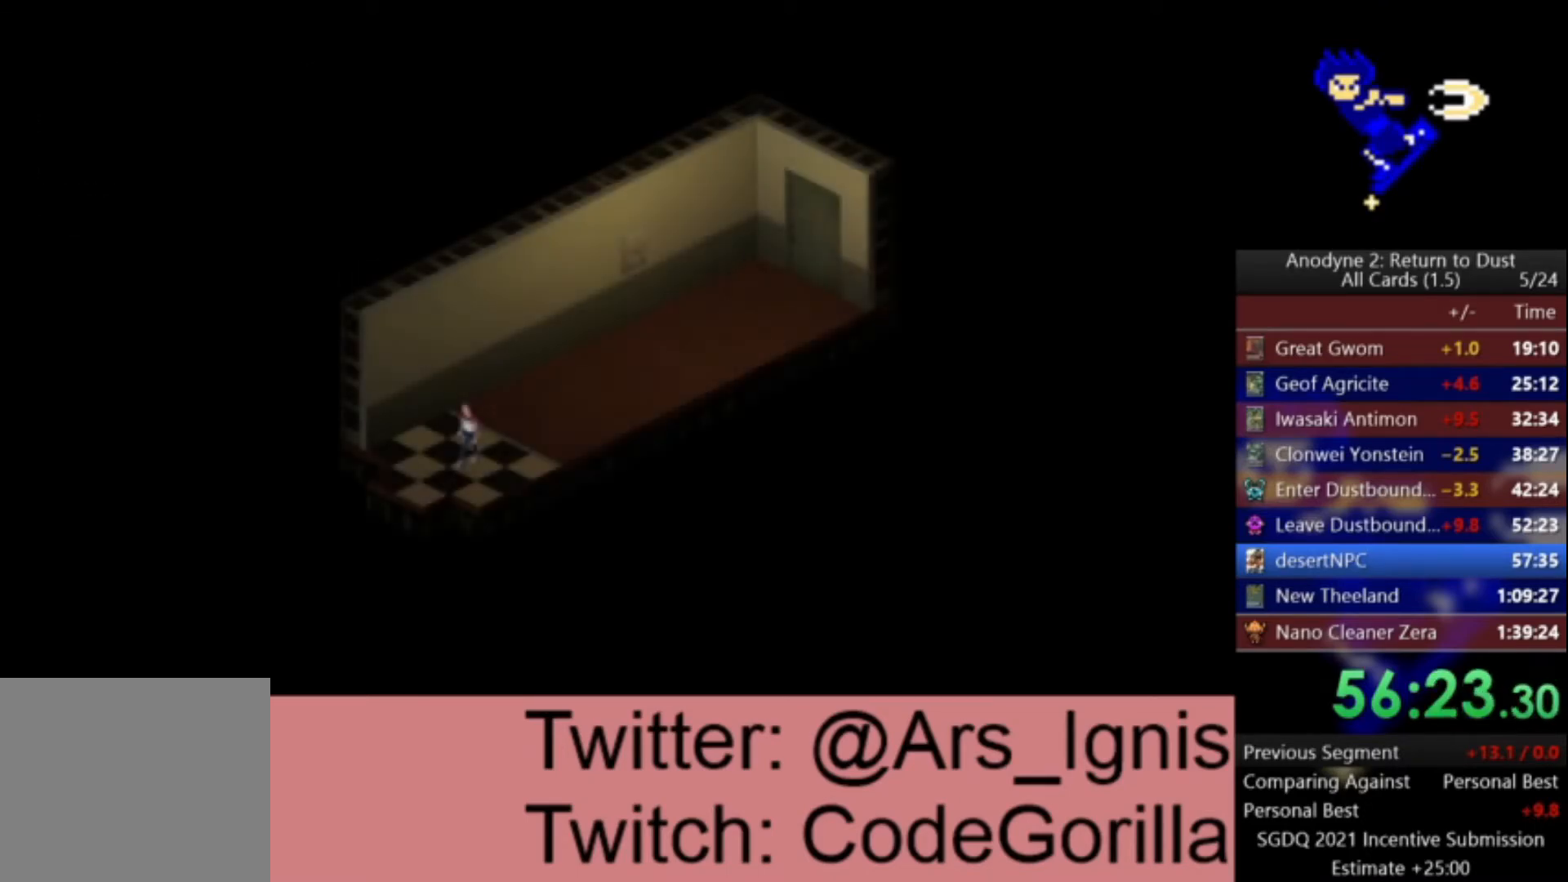
{"buttons": ["DPAD_UP"], "left_stick": "center", "right_stick": "center", "events": []}
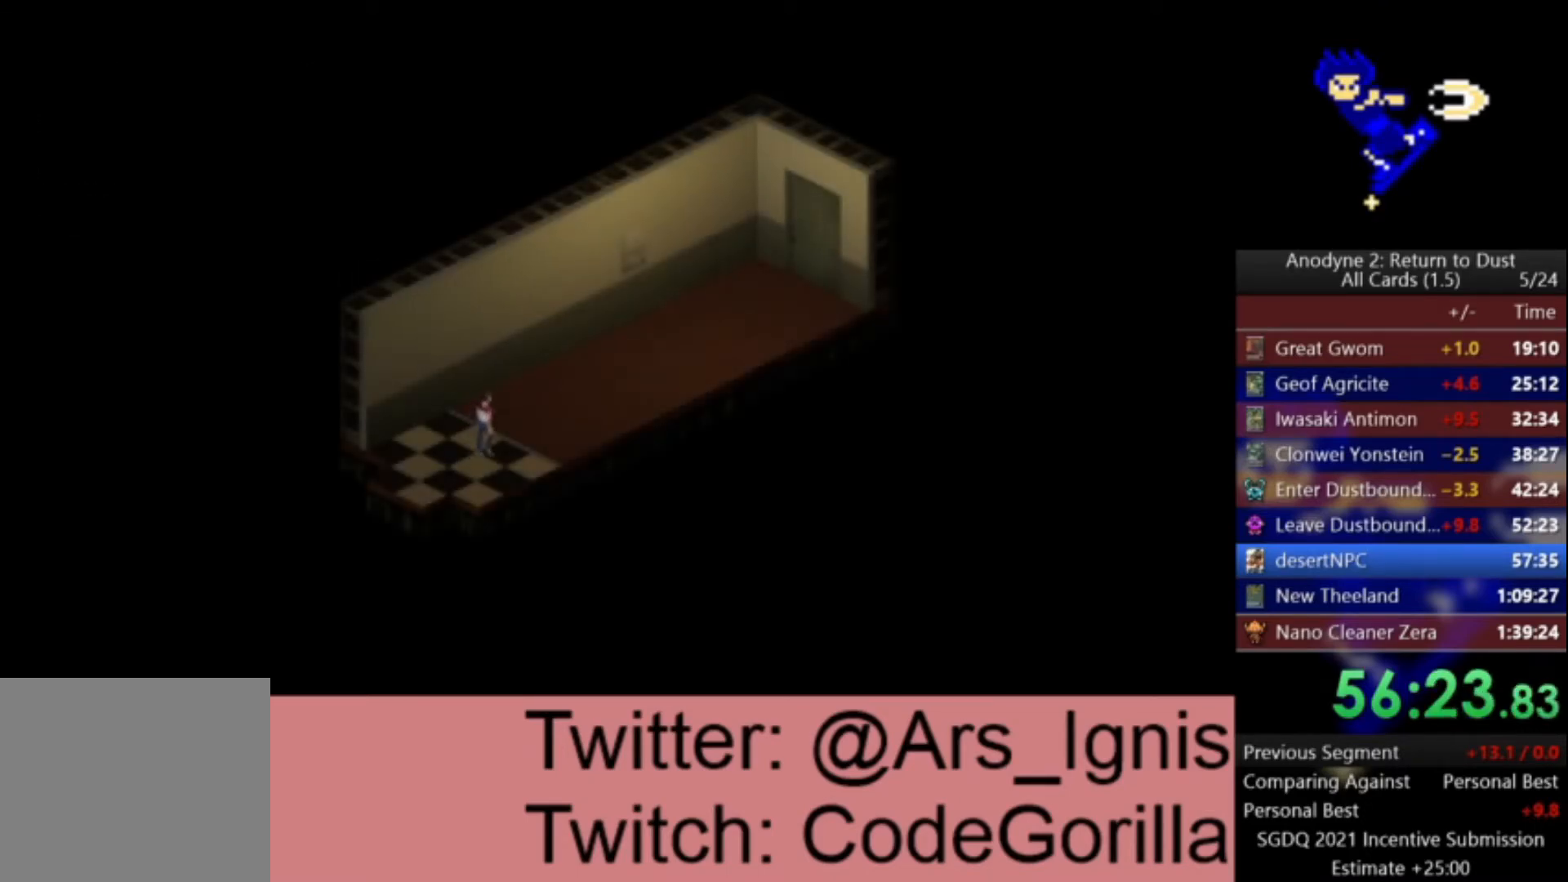
{"buttons": ["DPAD_UP"], "left_stick": "center", "right_stick": "center", "events": []}
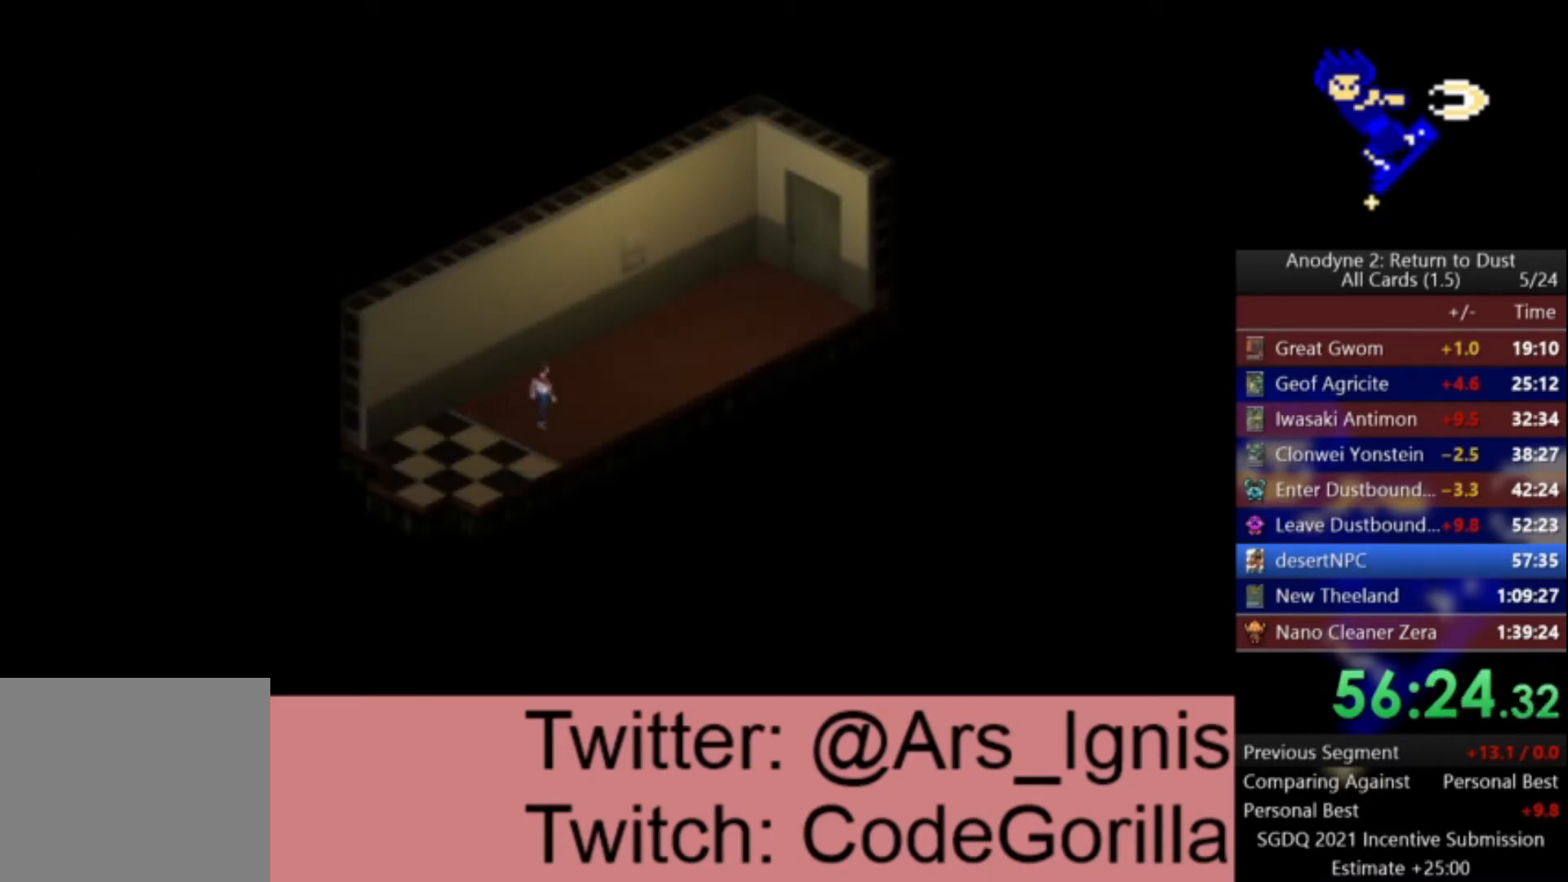
{"buttons": ["DPAD_UP"], "left_stick": "center", "right_stick": "center", "events": []}
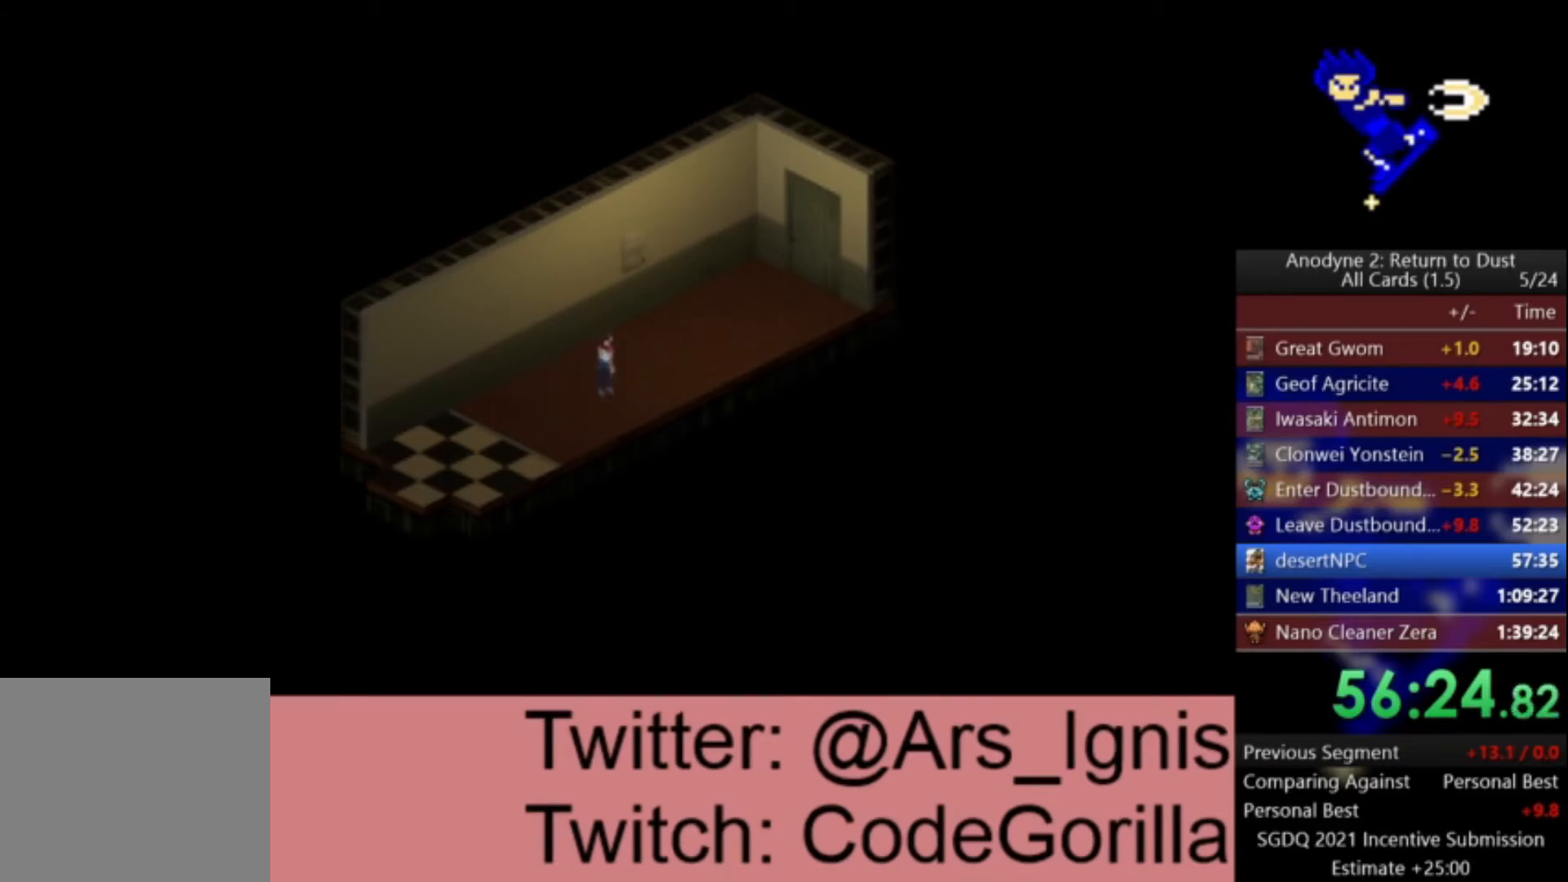
{"buttons": ["DPAD_UP"], "left_stick": "center", "right_stick": "center", "events": []}
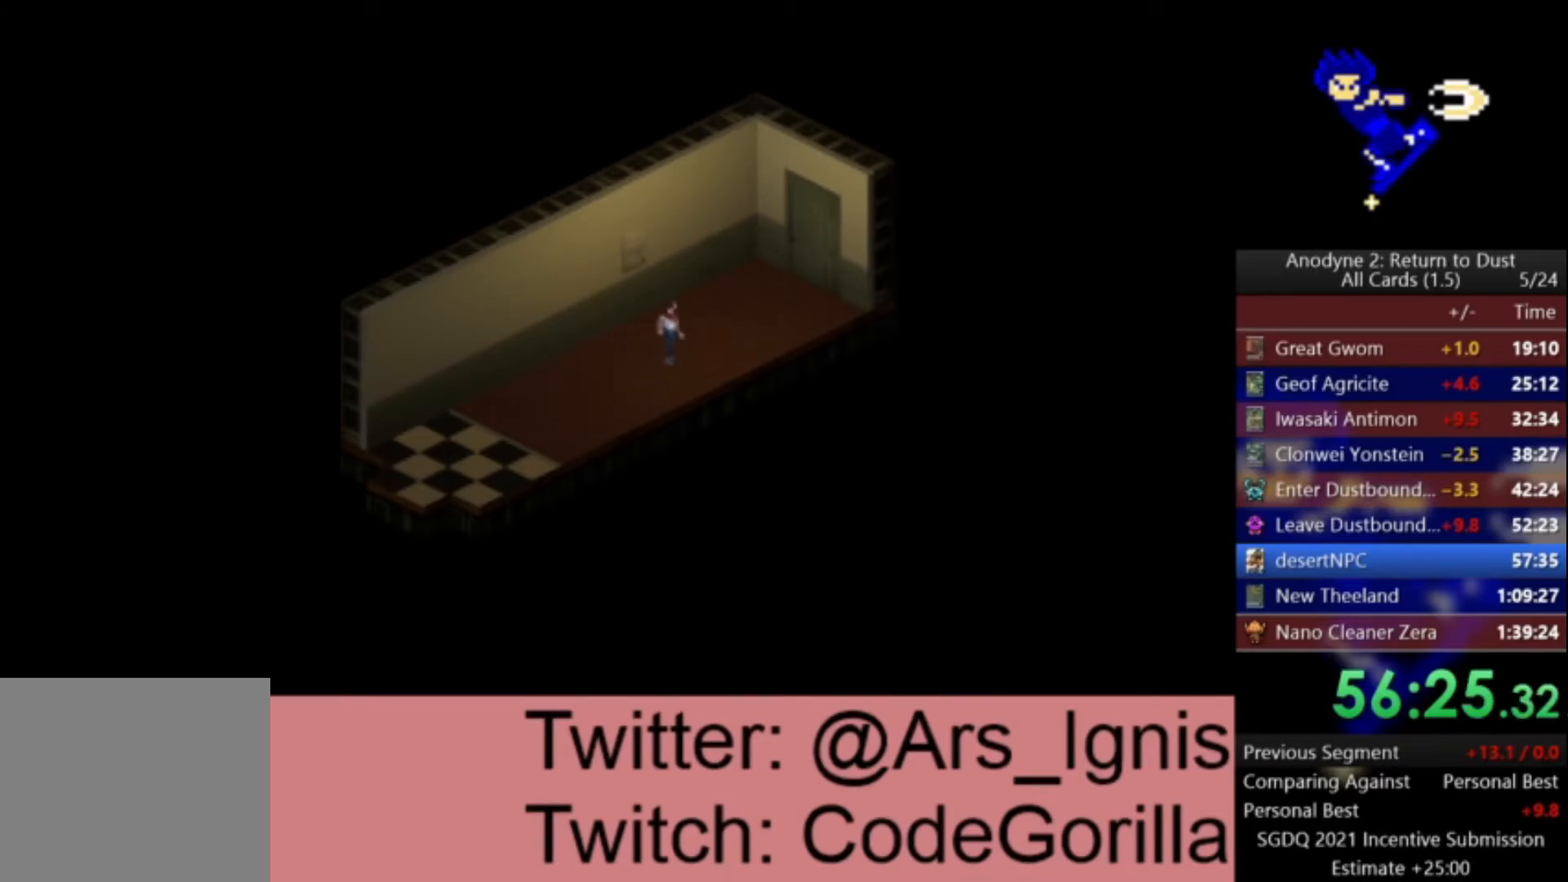
{"buttons": ["Y", "DPAD_UP"], "left_stick": "center", "right_stick": "center", "events": [[467, "Y", "down"]]}
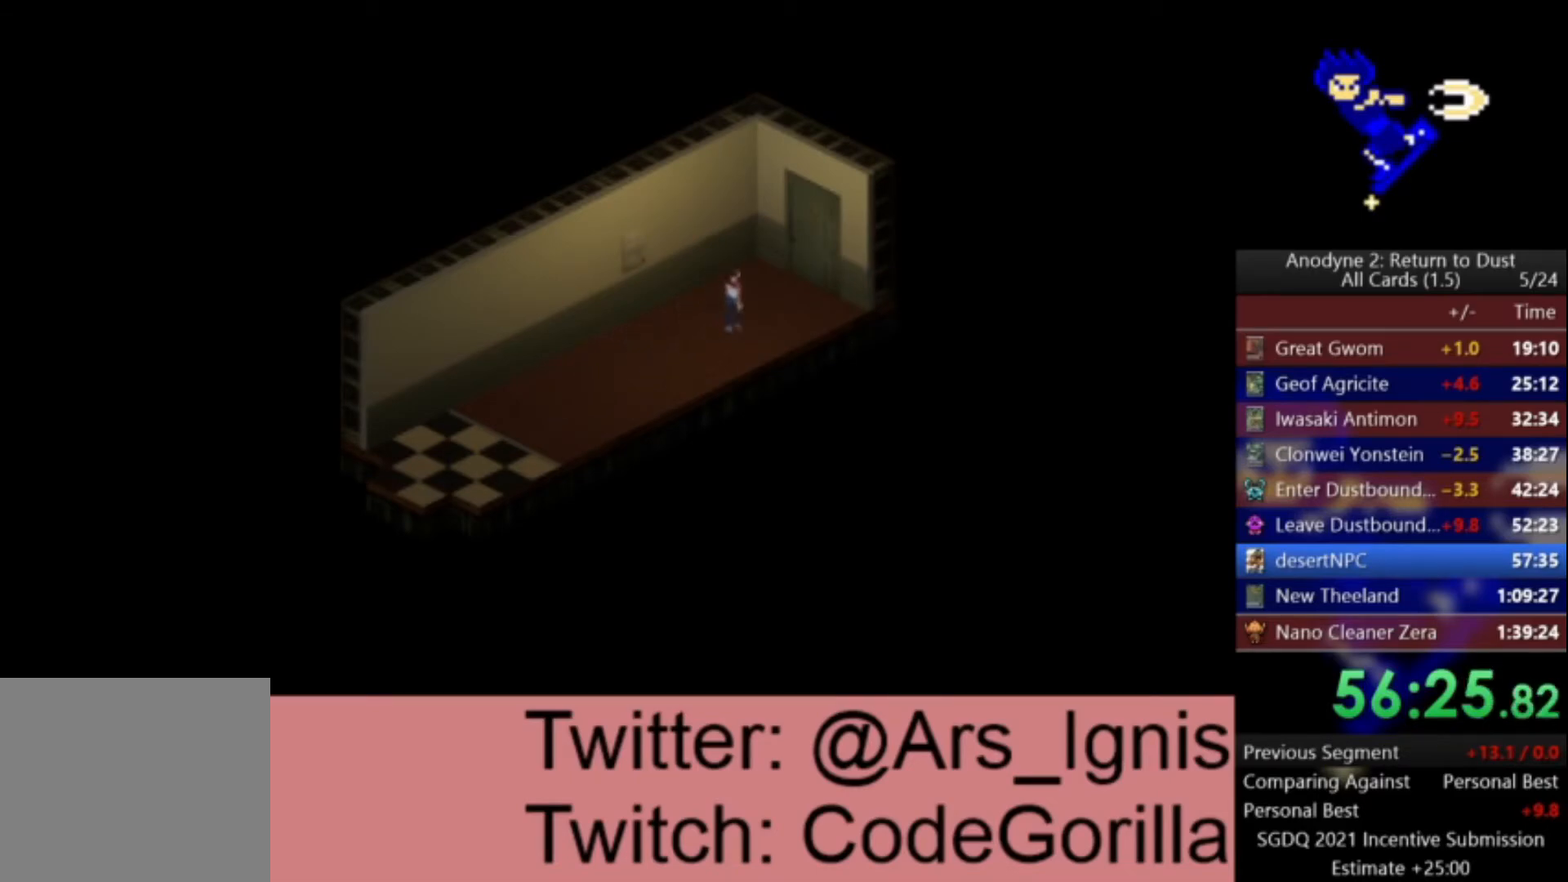
{"buttons": ["DPAD_UP"], "left_stick": "center", "right_stick": "center", "events": [[67, "Y", "up"], [167, "Y", "down"], [234, "Y", "up"], [301, "Y", "down"], [367, "Y", "up"], [468, "Y", "down"], [501, "Y", "up"]]}
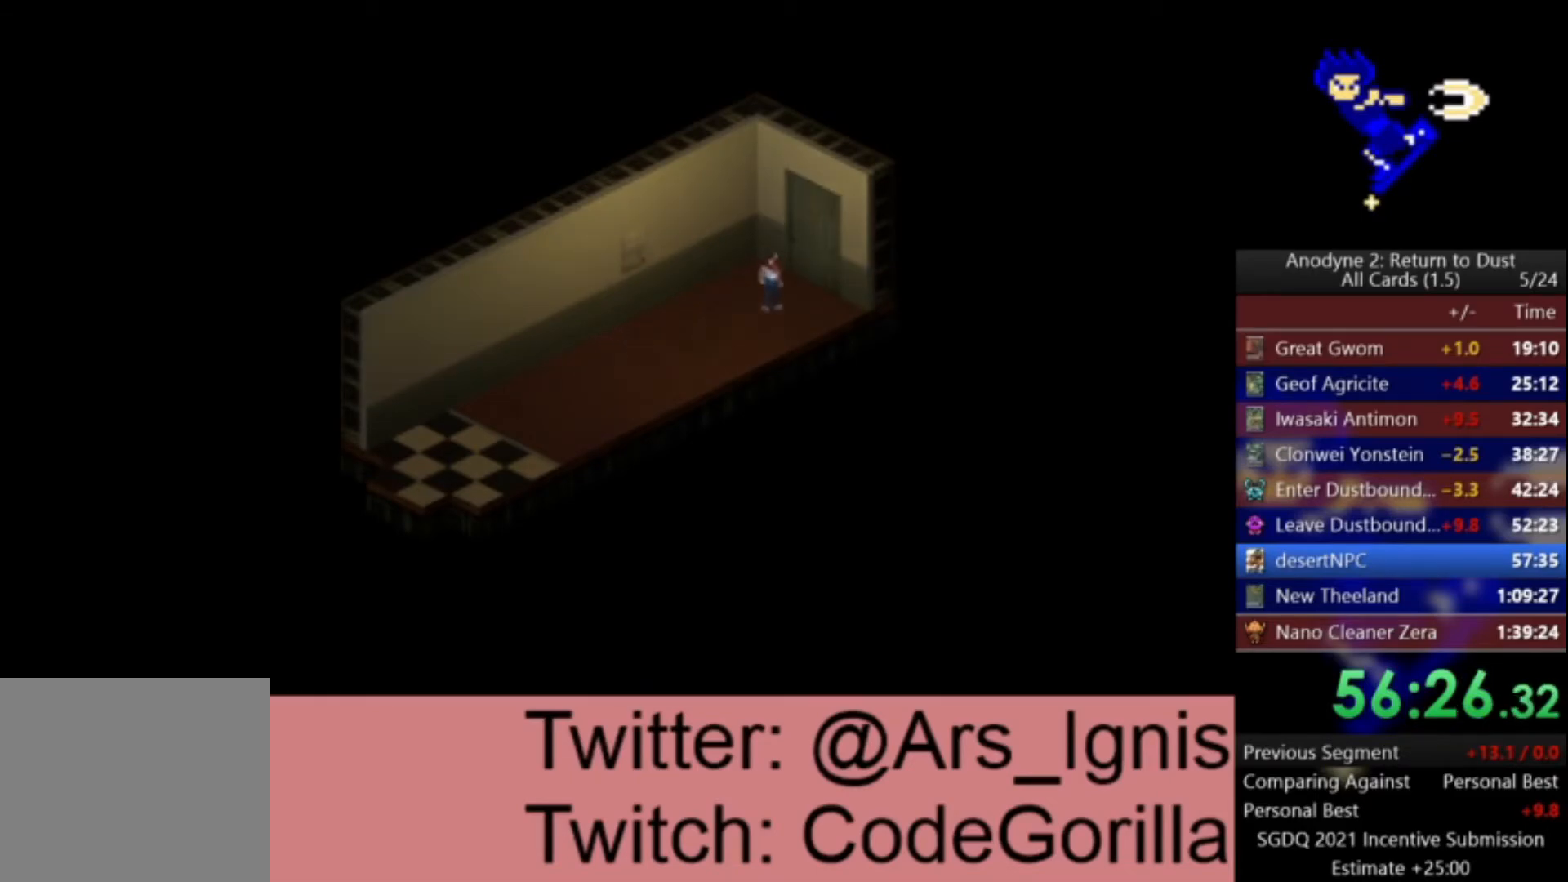
{"buttons": ["DPAD_UP"], "left_stick": "center", "right_stick": "center", "events": [[100, "Y", "down"], [167, "Y", "up"]]}
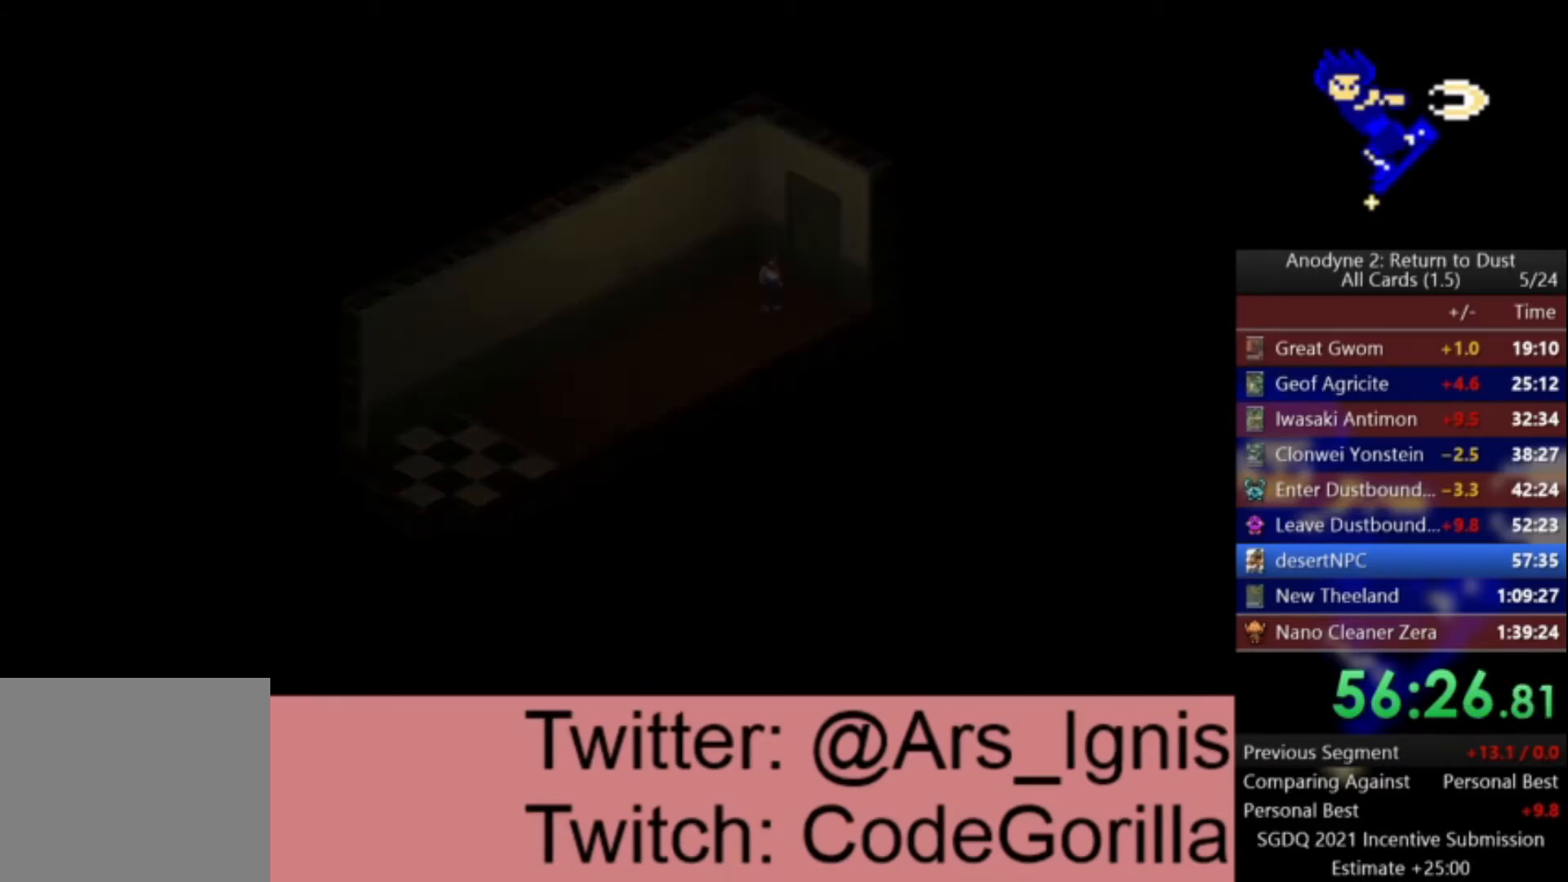
{"buttons": ["DPAD_UP"], "left_stick": "center", "right_stick": "center", "events": []}
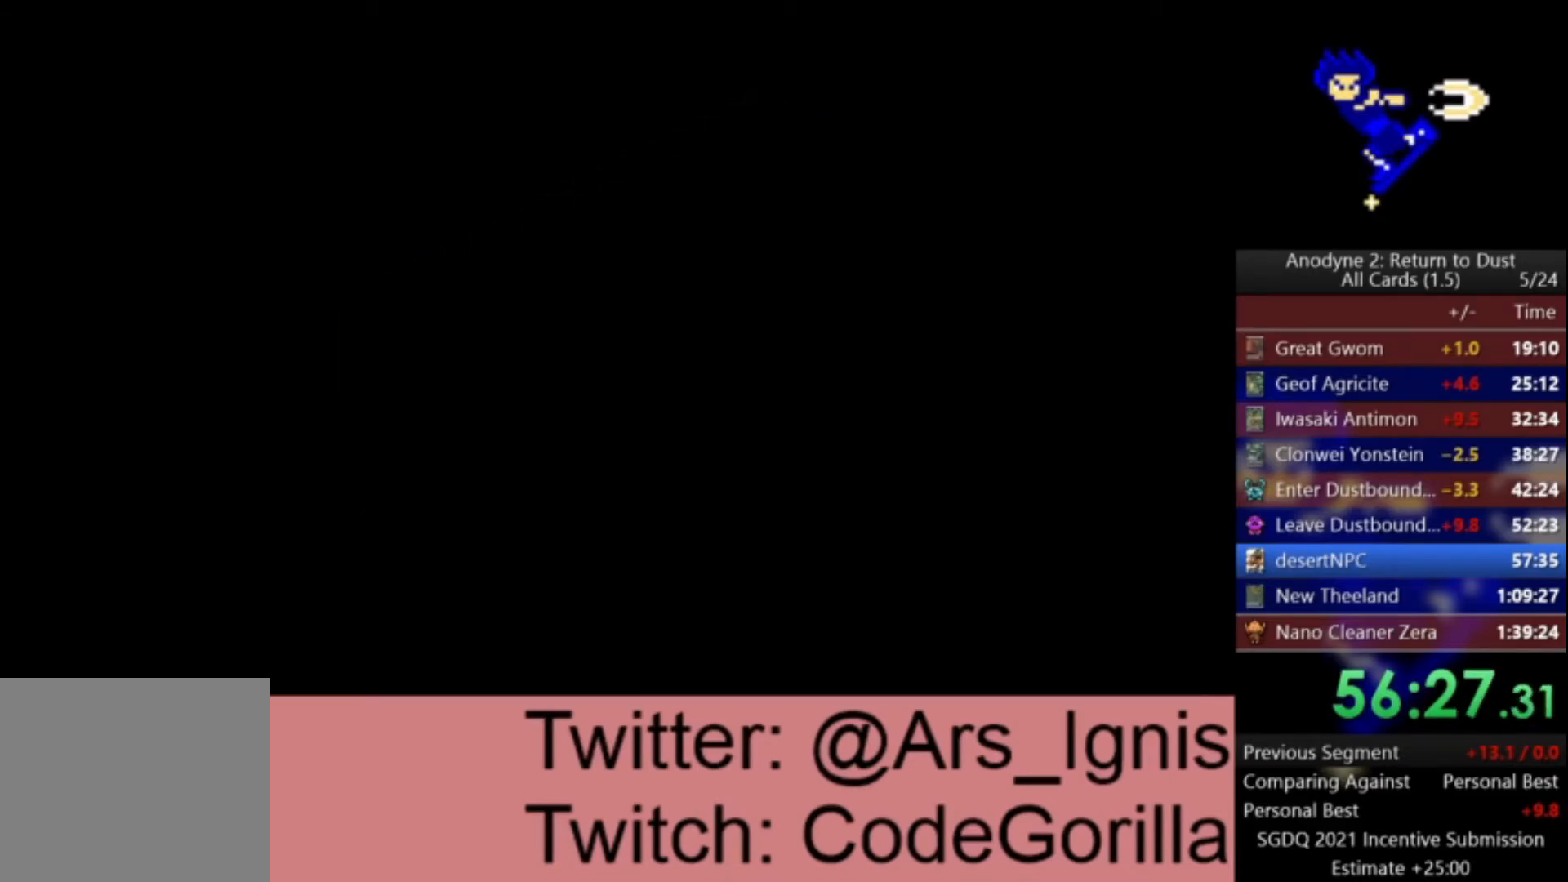
{"buttons": ["DPAD_UP"], "left_stick": "center", "right_stick": "center", "events": []}
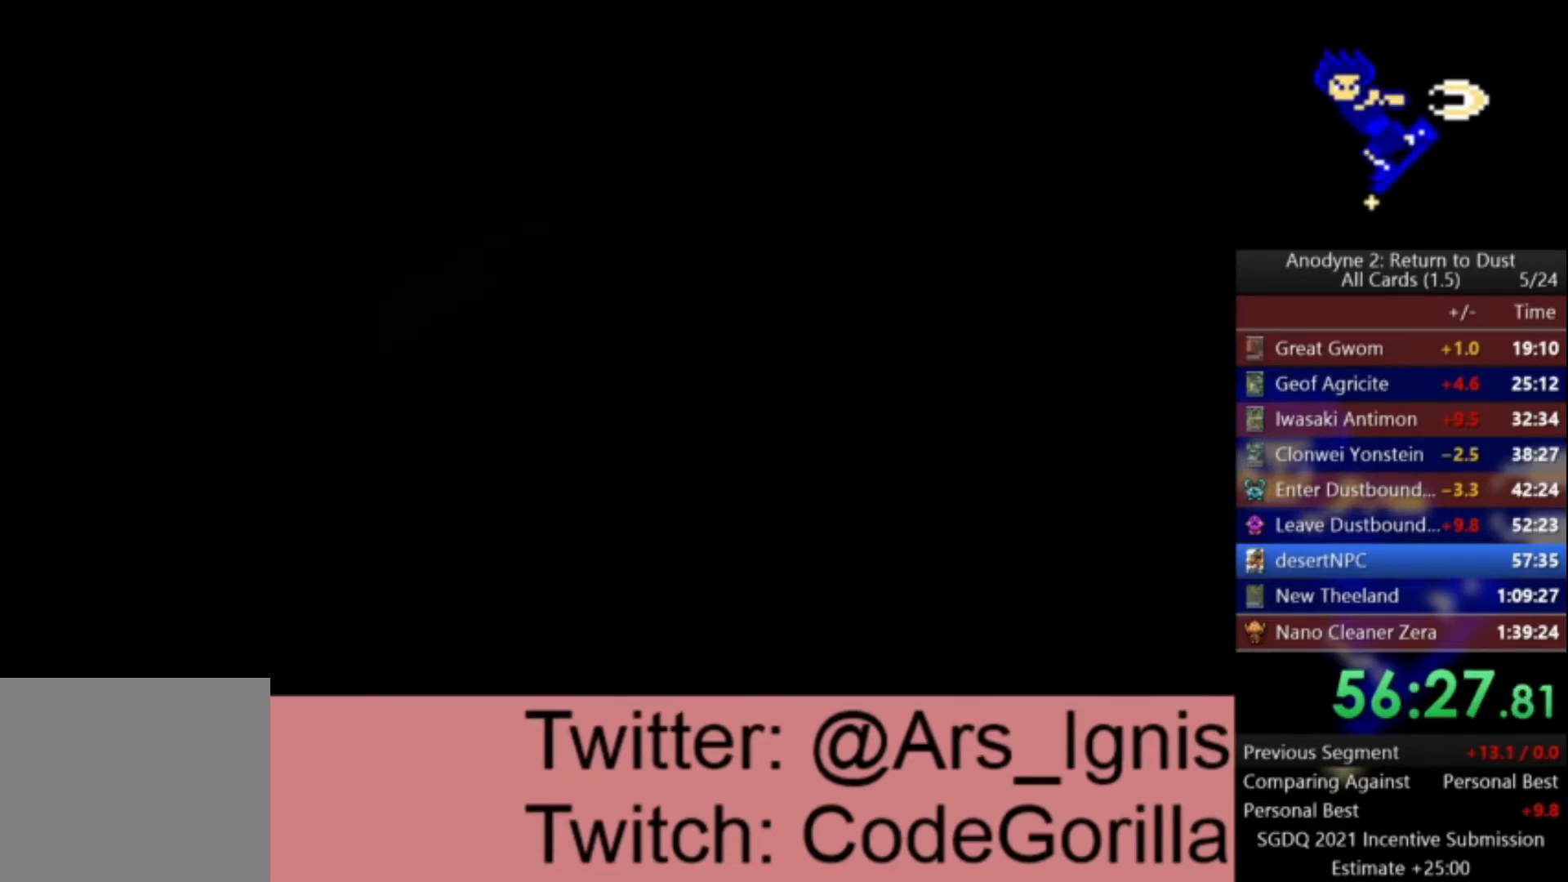
{"buttons": ["DPAD_UP"], "left_stick": "center", "right_stick": "center", "events": []}
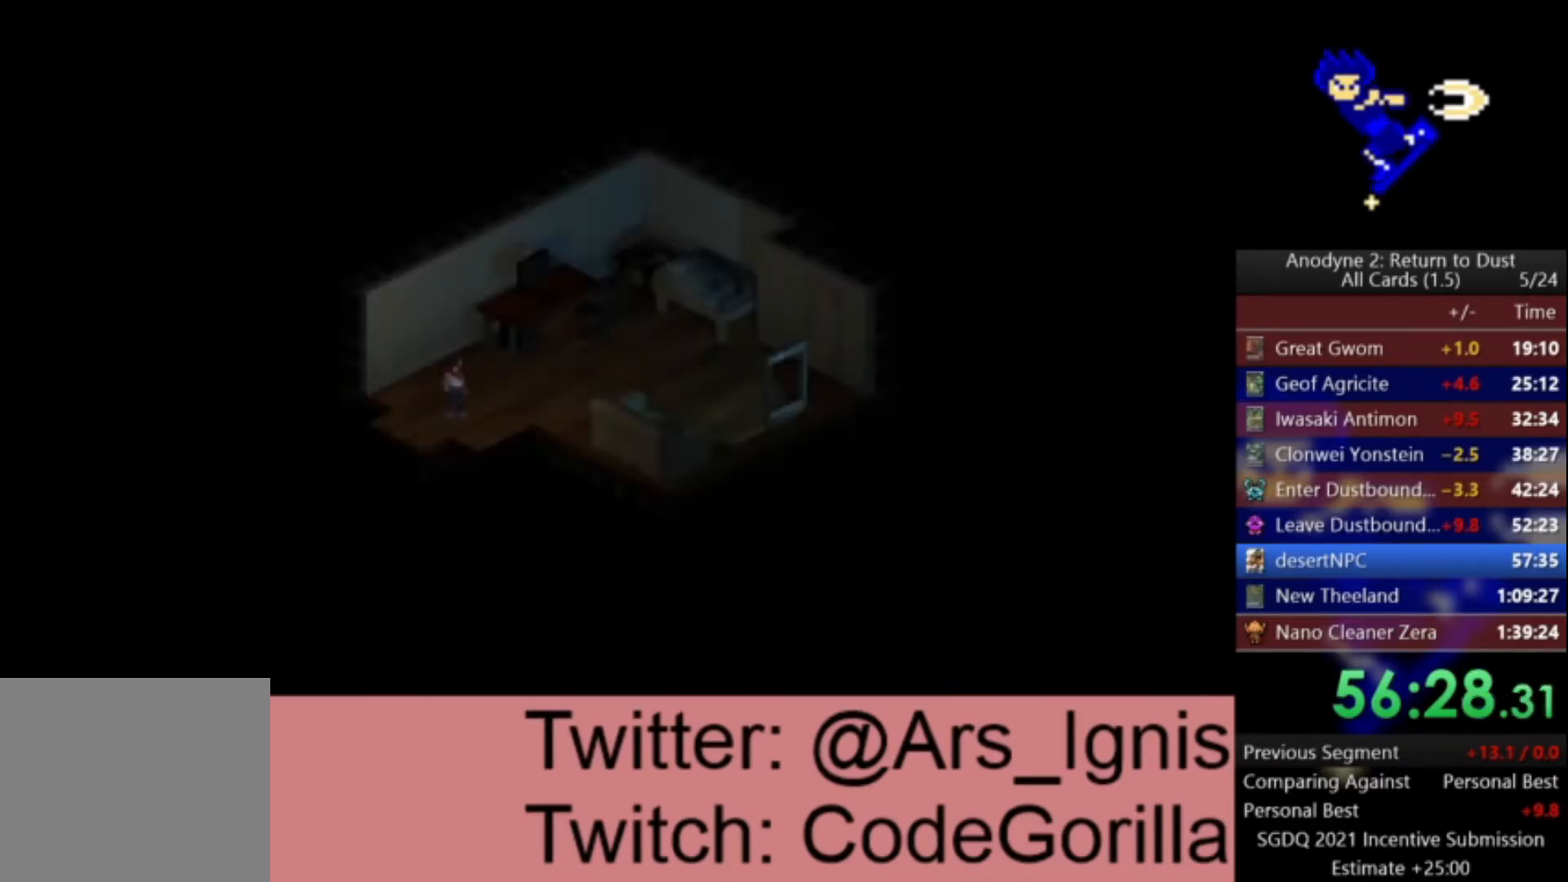
{"buttons": ["DPAD_UP"], "left_stick": "center", "right_stick": "center", "events": []}
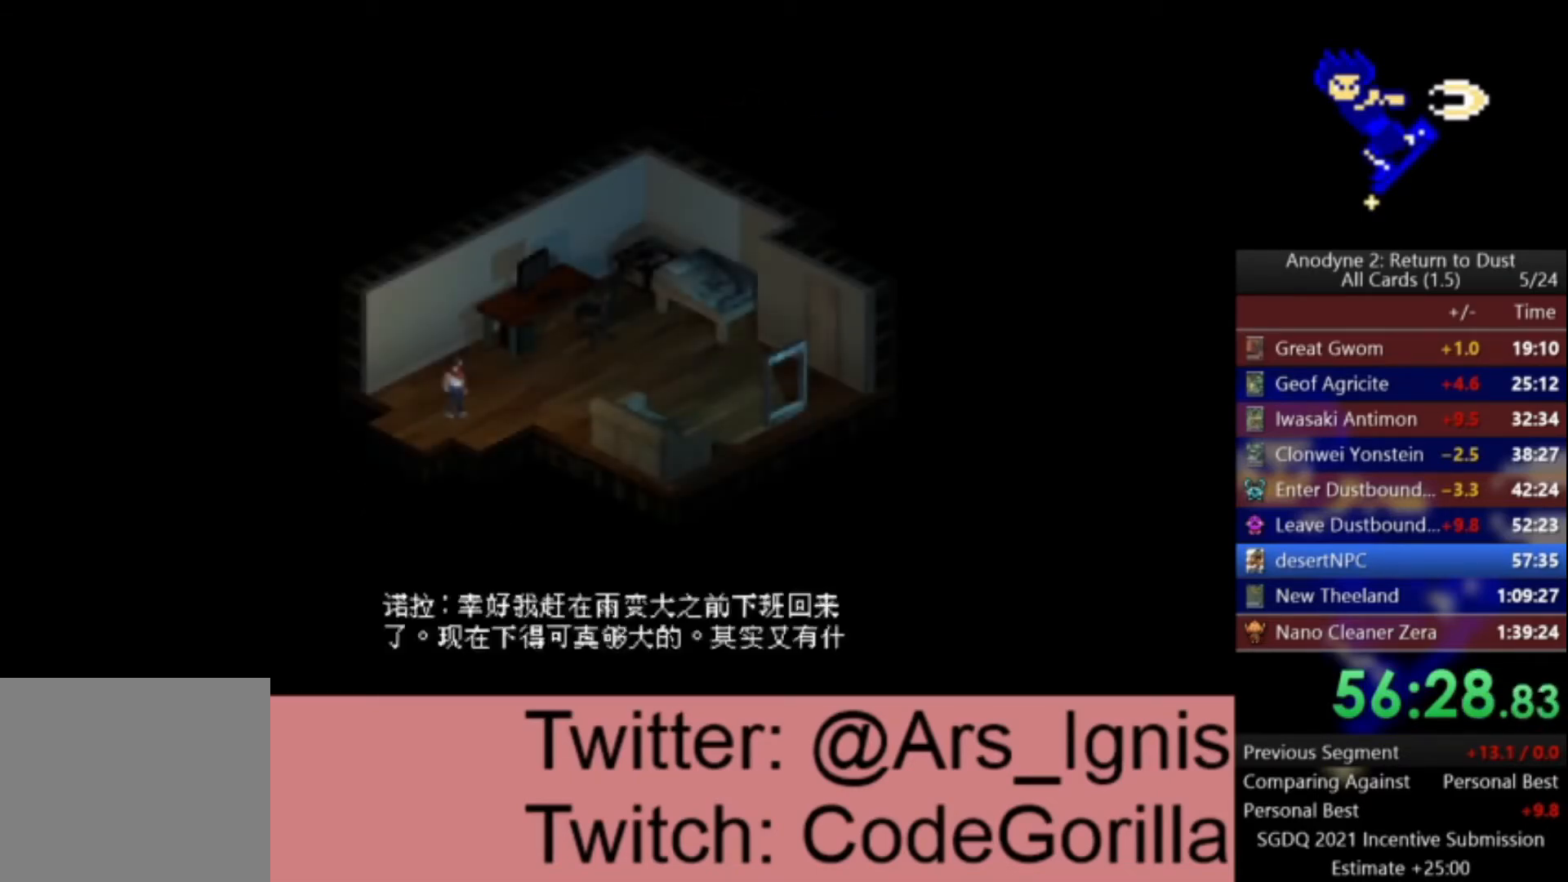
{"buttons": ["DPAD_UP"], "left_stick": "center", "right_stick": "center", "events": []}
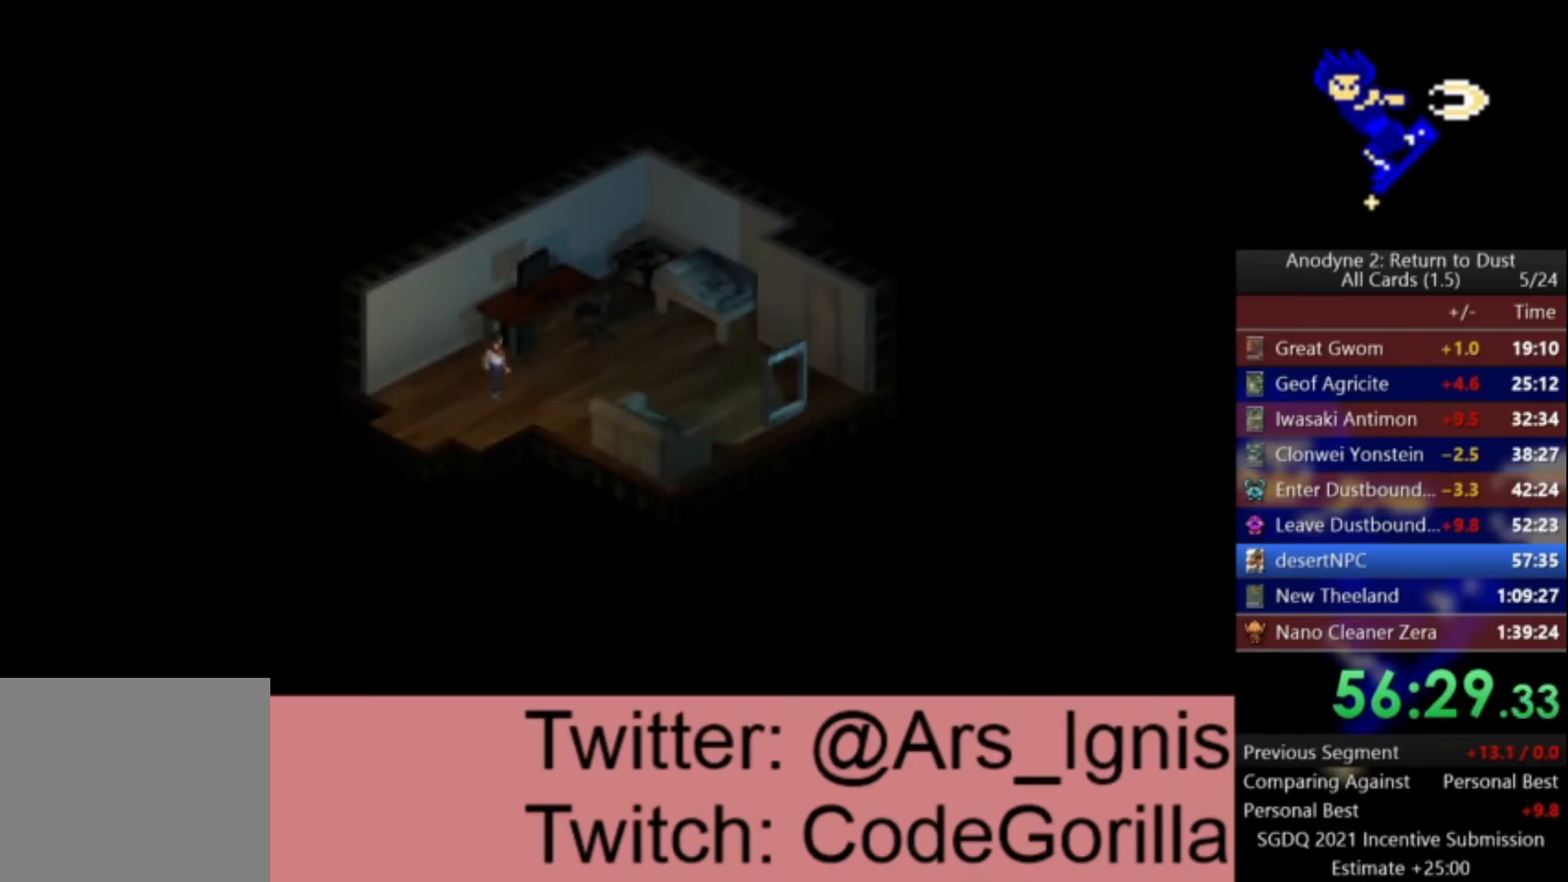
{"buttons": ["DPAD_UP"], "left_stick": "center", "right_stick": "center", "events": [[400, "Y", "down"], [434, "Y", "up"]]}
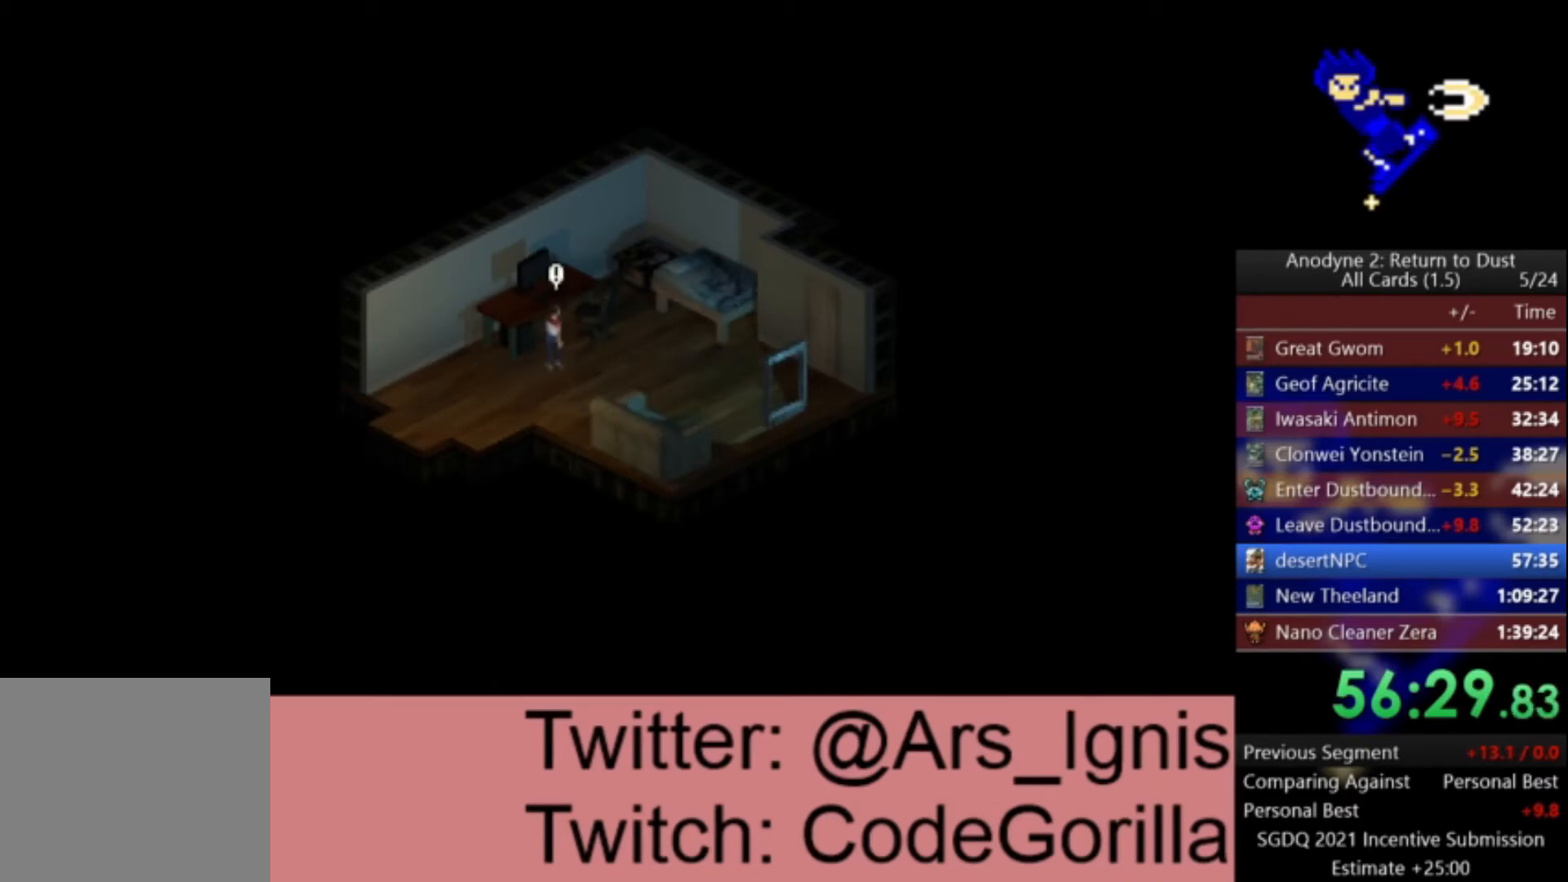
{"buttons": ["DPAD_UP", "DPAD_RIGHT"], "left_stick": "center", "right_stick": "center", "events": [[34, "Y", "down"], [101, "Y", "up"], [167, "Y", "down"], [234, "Y", "up"], [501, "DPAD_RIGHT", "down"]]}
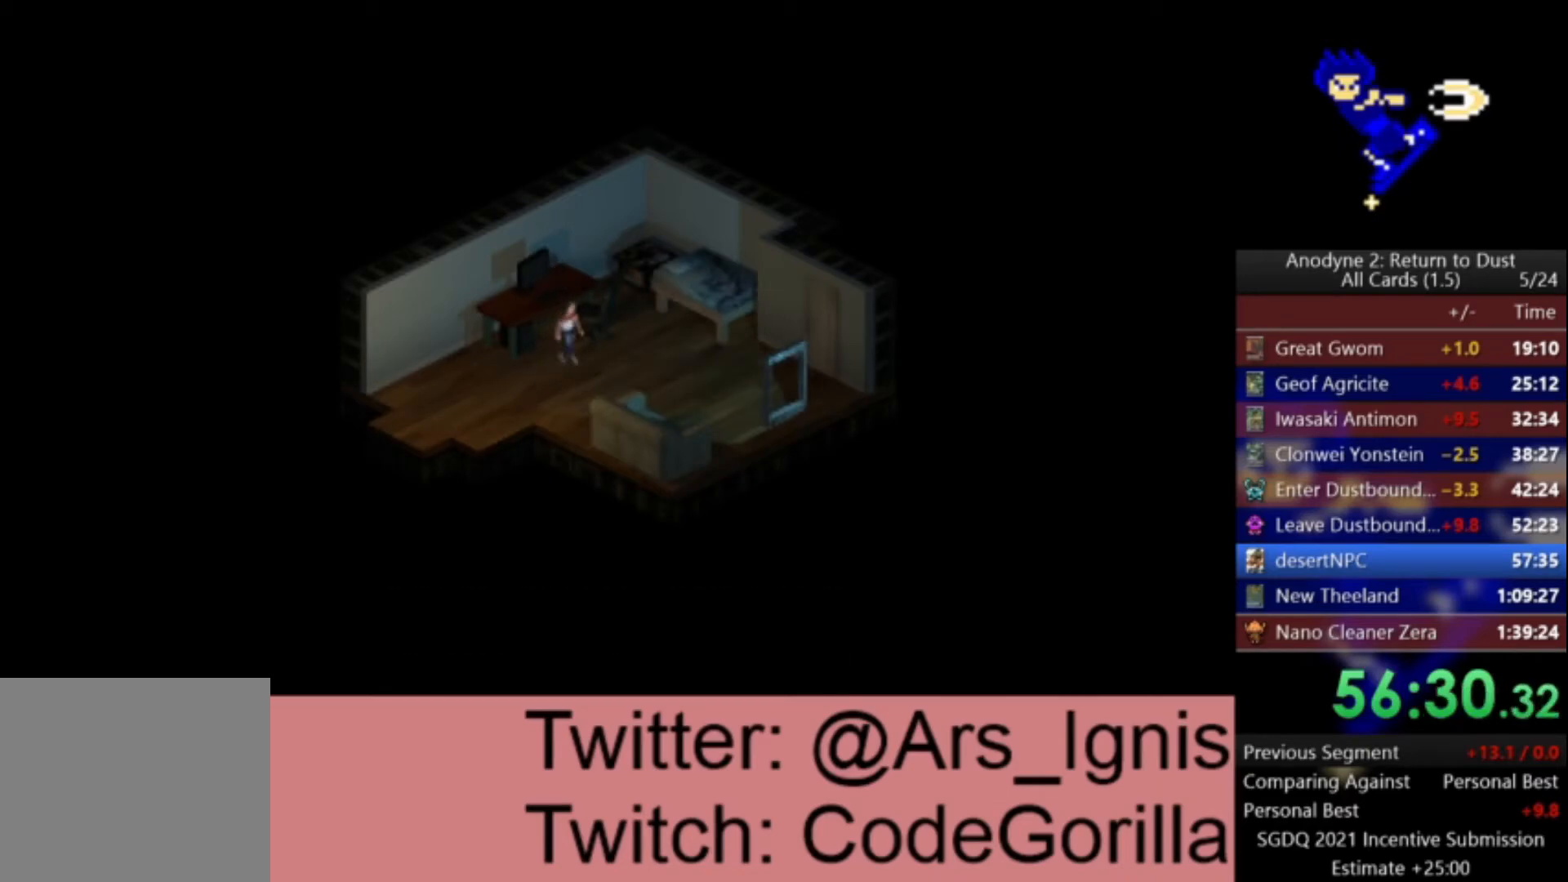
{"buttons": ["DPAD_UP"], "left_stick": "center", "right_stick": "center", "events": [[267, "DPAD_RIGHT", "up"]]}
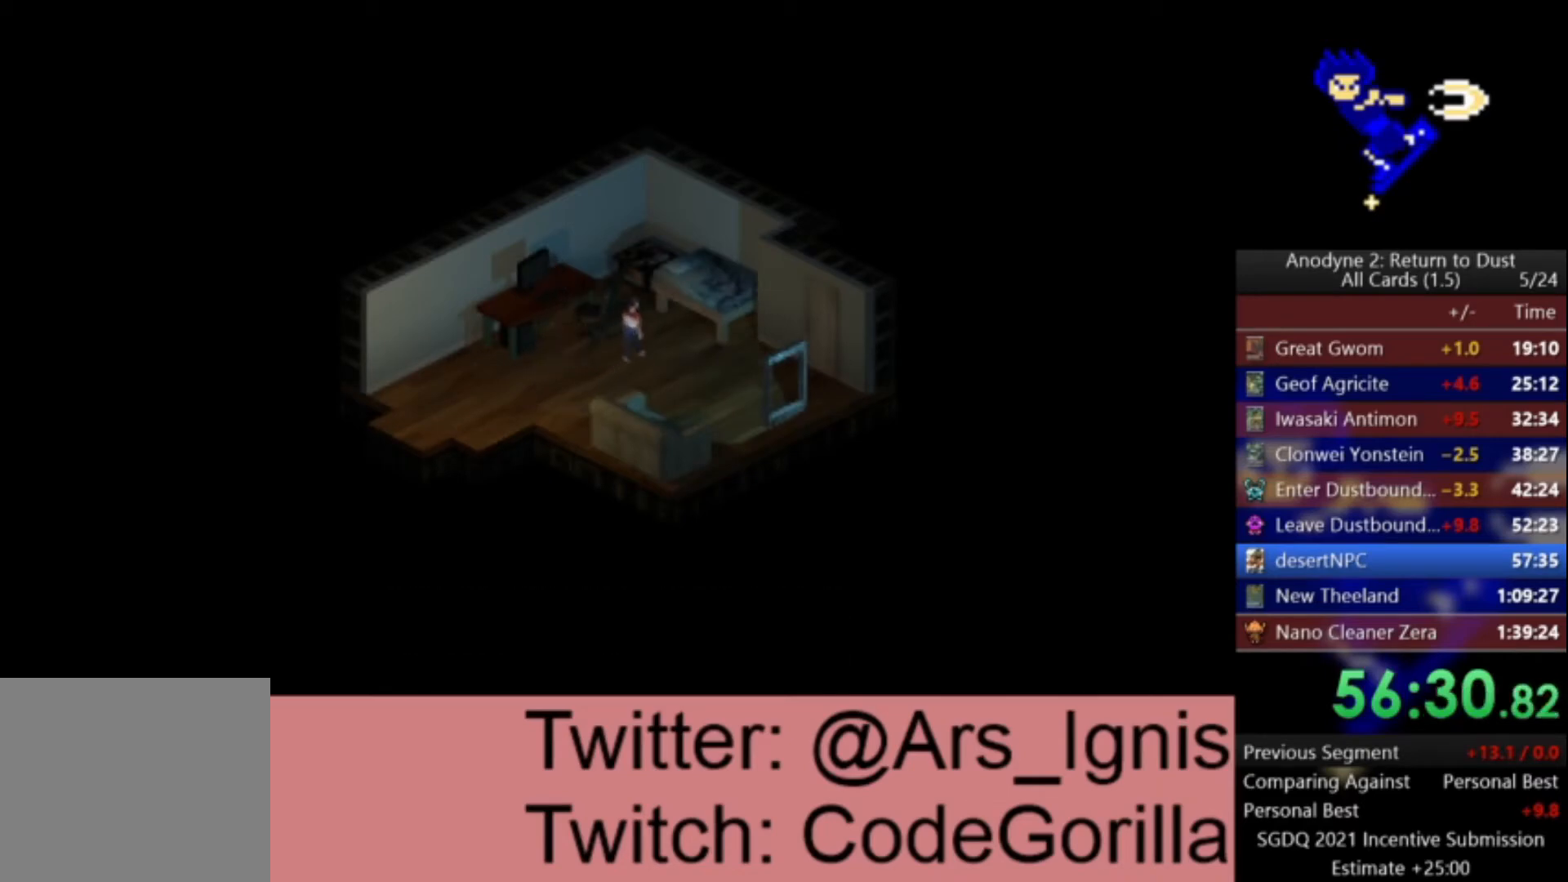
{"buttons": ["Y", "DPAD_UP"], "left_stick": "center", "right_stick": "center", "events": [[101, "Y", "down"], [167, "Y", "up"], [267, "Y", "down"], [301, "Y", "up"], [368, "Y", "down"], [434, "Y", "up"], [501, "Y", "down"]]}
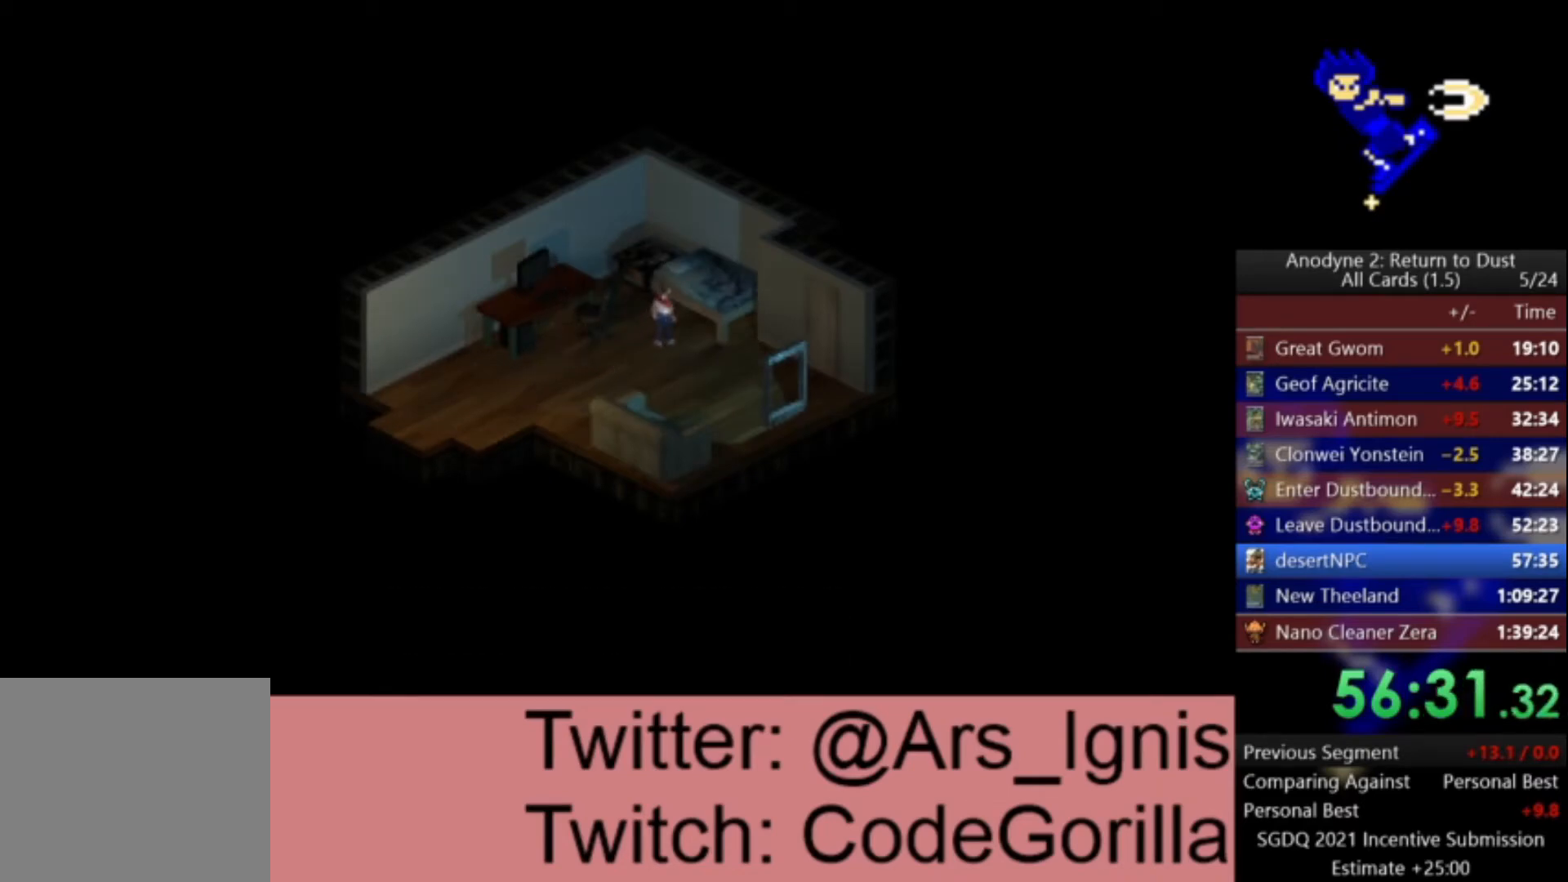
{"buttons": ["DPAD_UP"], "left_stick": "center", "right_stick": "center", "events": [[67, "Y", "up"]]}